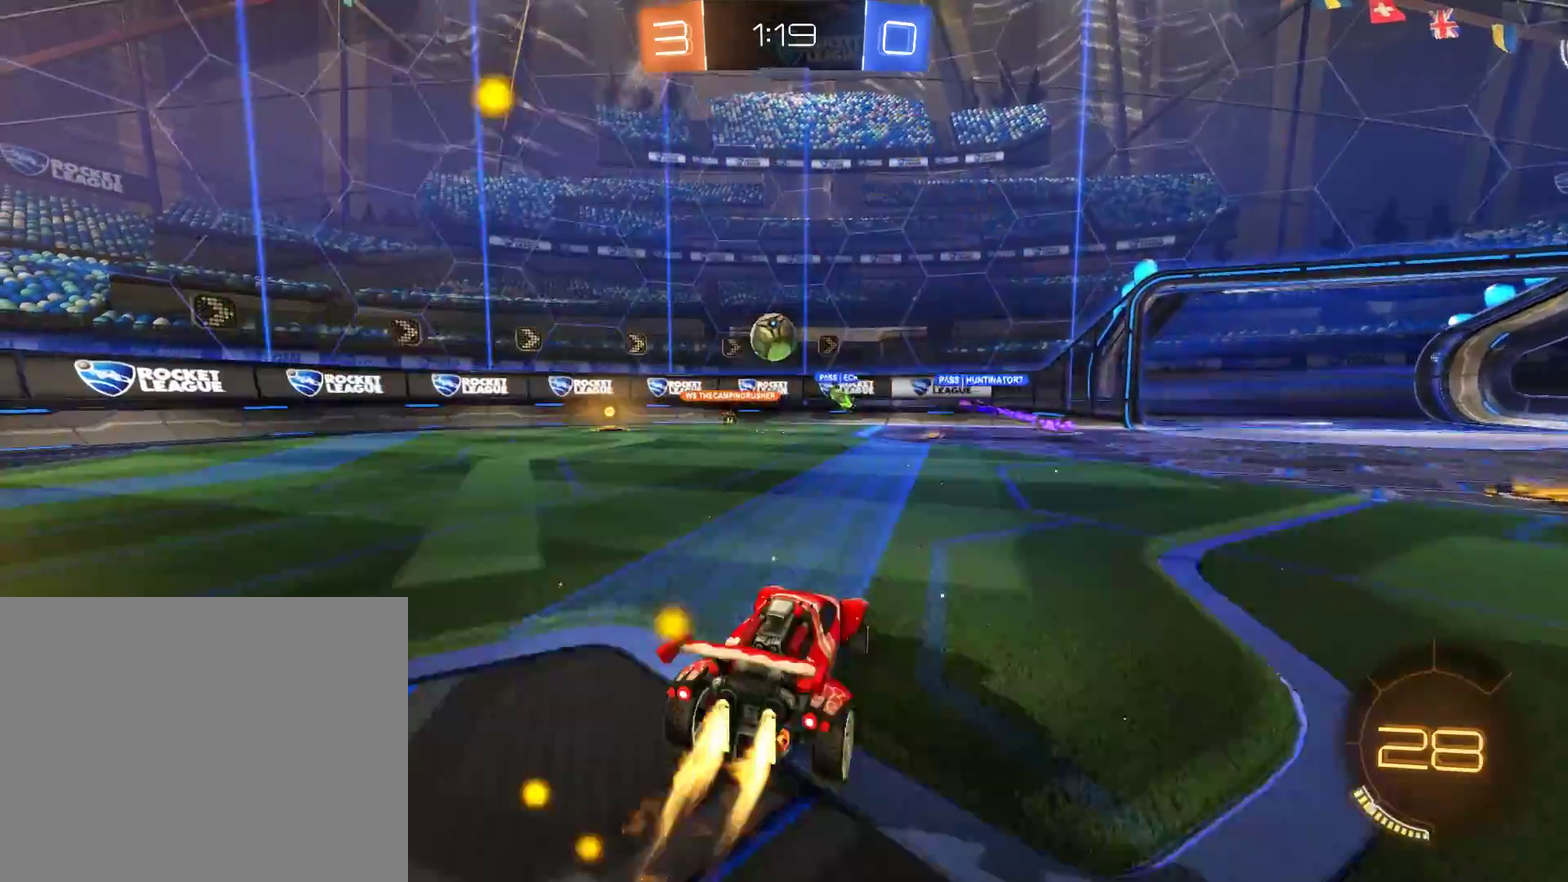
Gameplay with a controller (Xbox layout); each line is a JSON object with the inputs held at the frame after it. "events" lists button and stick changes between this image and that frame as [ms after this image, input, new state], when the widget could be followed in between.
{"buttons": ["B"], "left_stick": "center", "right_stick": "center", "events": [[67, "left_stick", "down-left"], [100, "A", "down"], [300, "left_stick", "center"], [333, "A", "up"], [367, "left_stick", "up-right"], [400, "R2", "up"], [500, "left_stick", "center"]]}
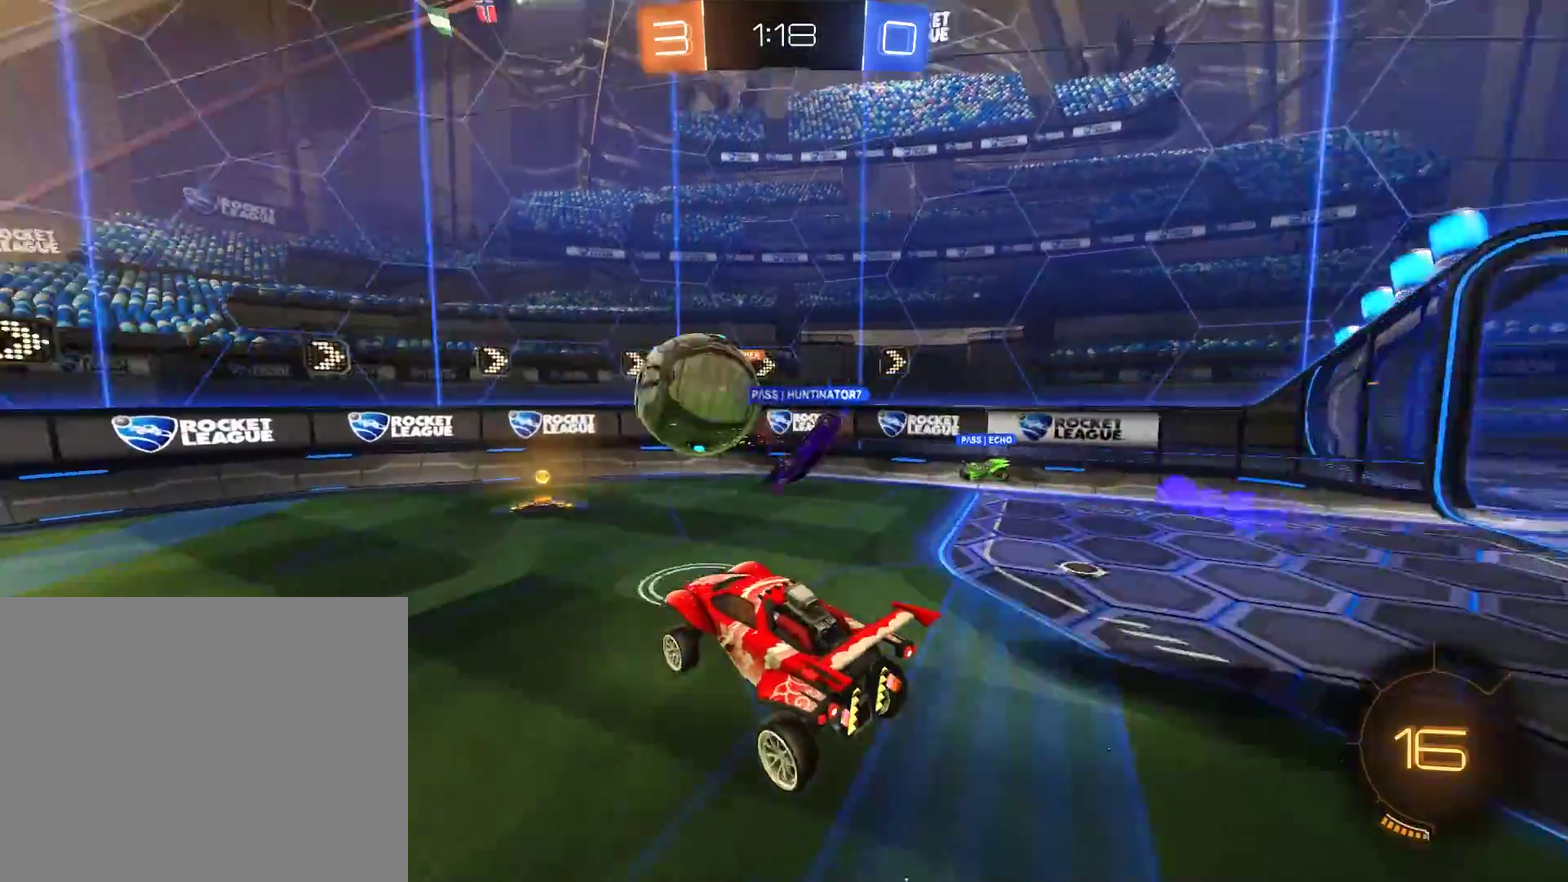
{"buttons": ["B"], "left_stick": "center", "right_stick": "center", "events": [[167, "L2", "down"], [167, "left_stick", "left"], [333, "L2", "up"], [367, "left_stick", "center"]]}
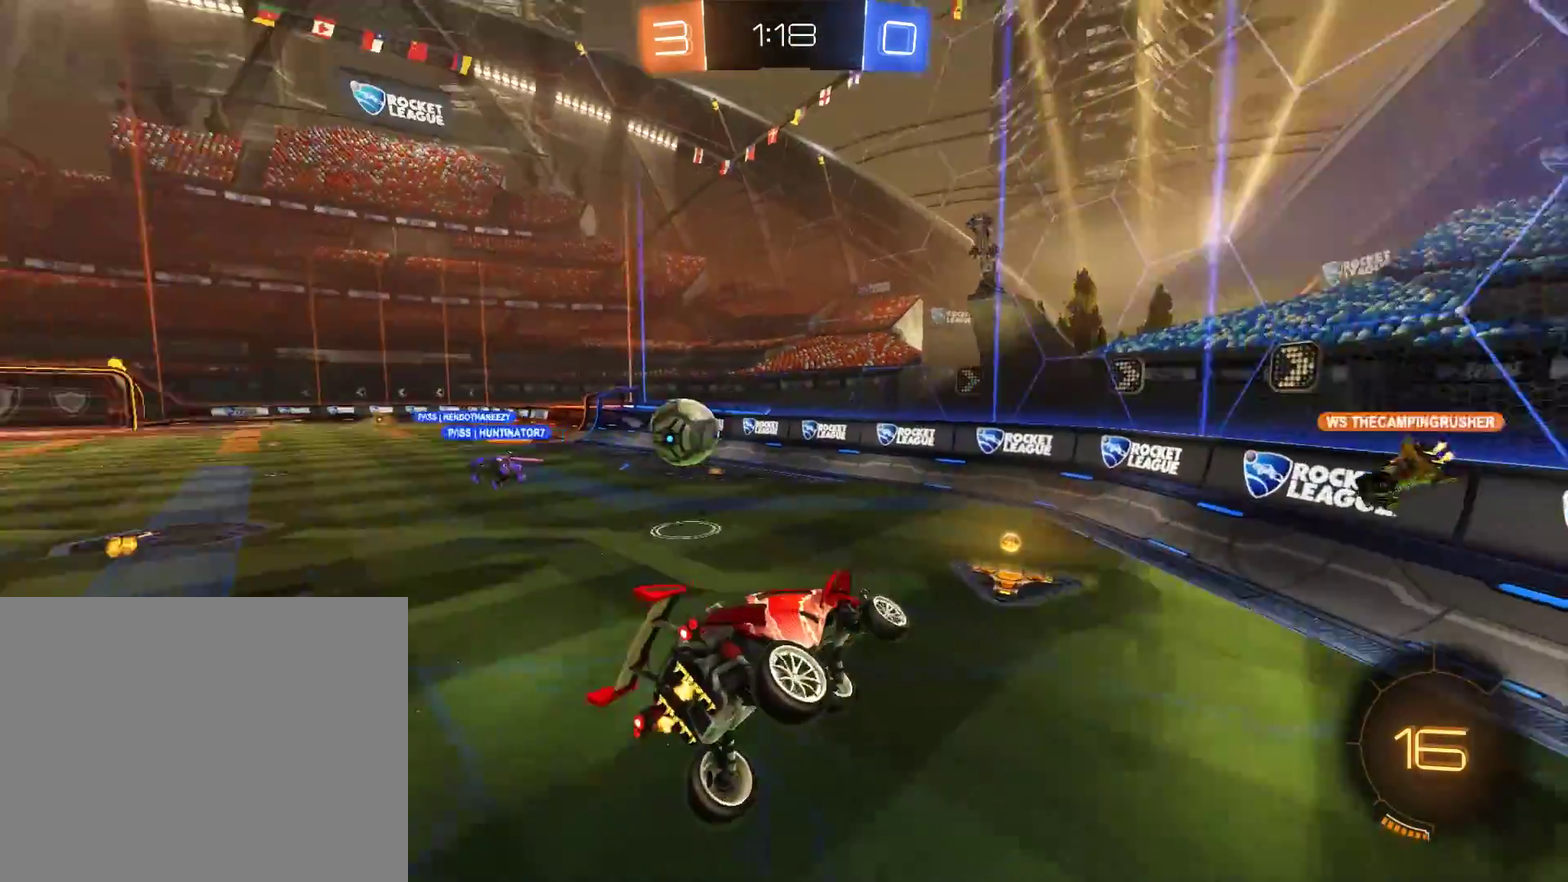
{"buttons": ["B", "R2"], "left_stick": "left", "right_stick": "center", "events": [[200, "left_stick", "left"], [300, "left_stick", "center"], [433, "left_stick", "left"], [467, "R2", "down"]]}
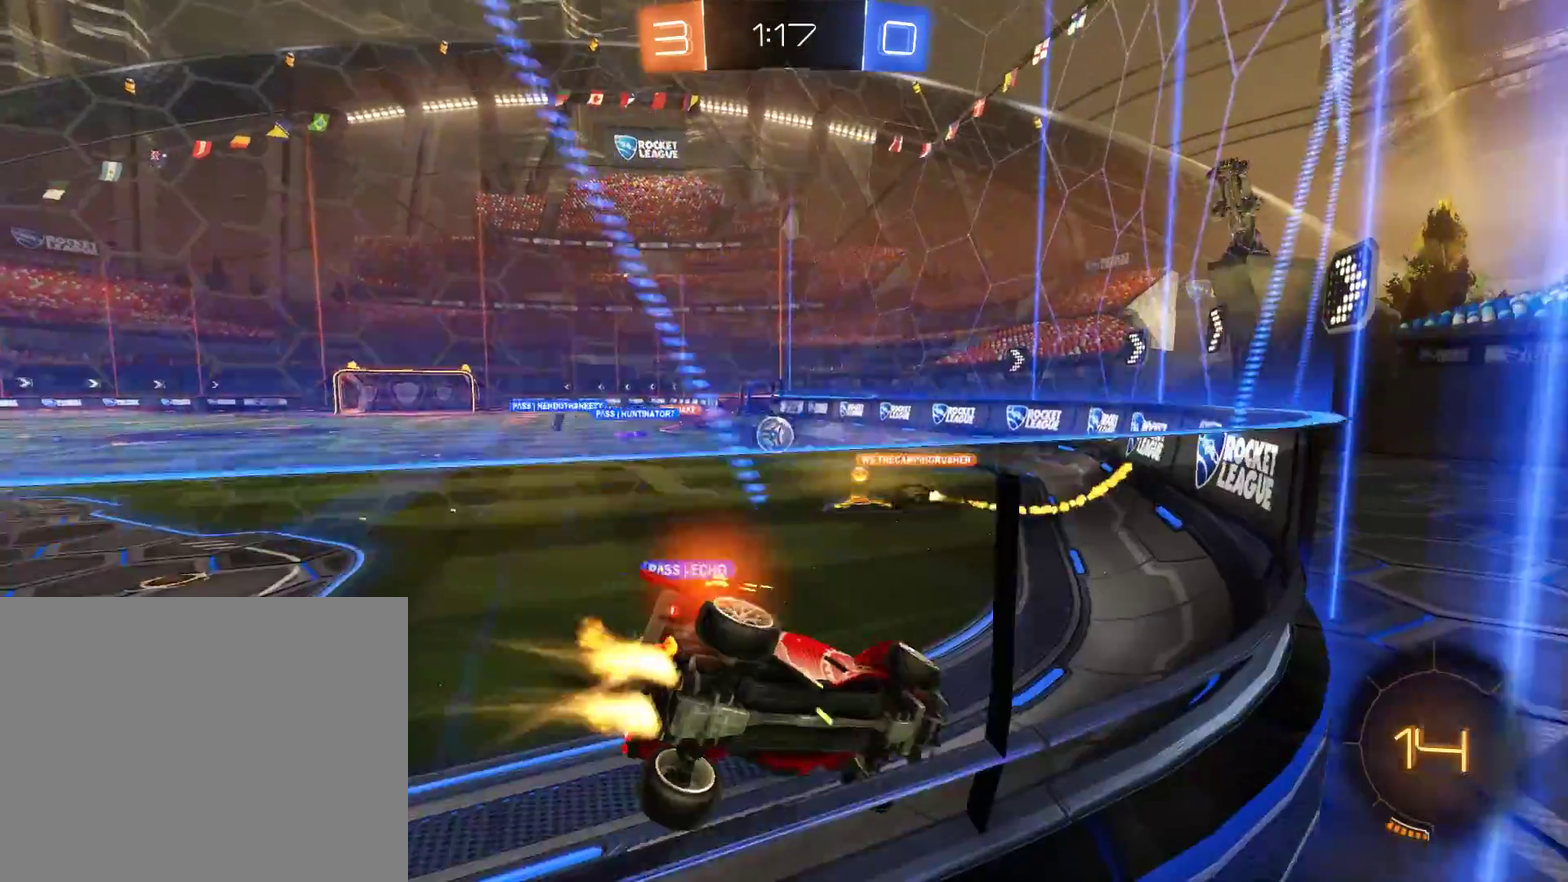
{"buttons": ["B", "R2"], "left_stick": "left", "right_stick": "center", "events": [[133, "left_stick", "center"], [267, "left_stick", "left"]]}
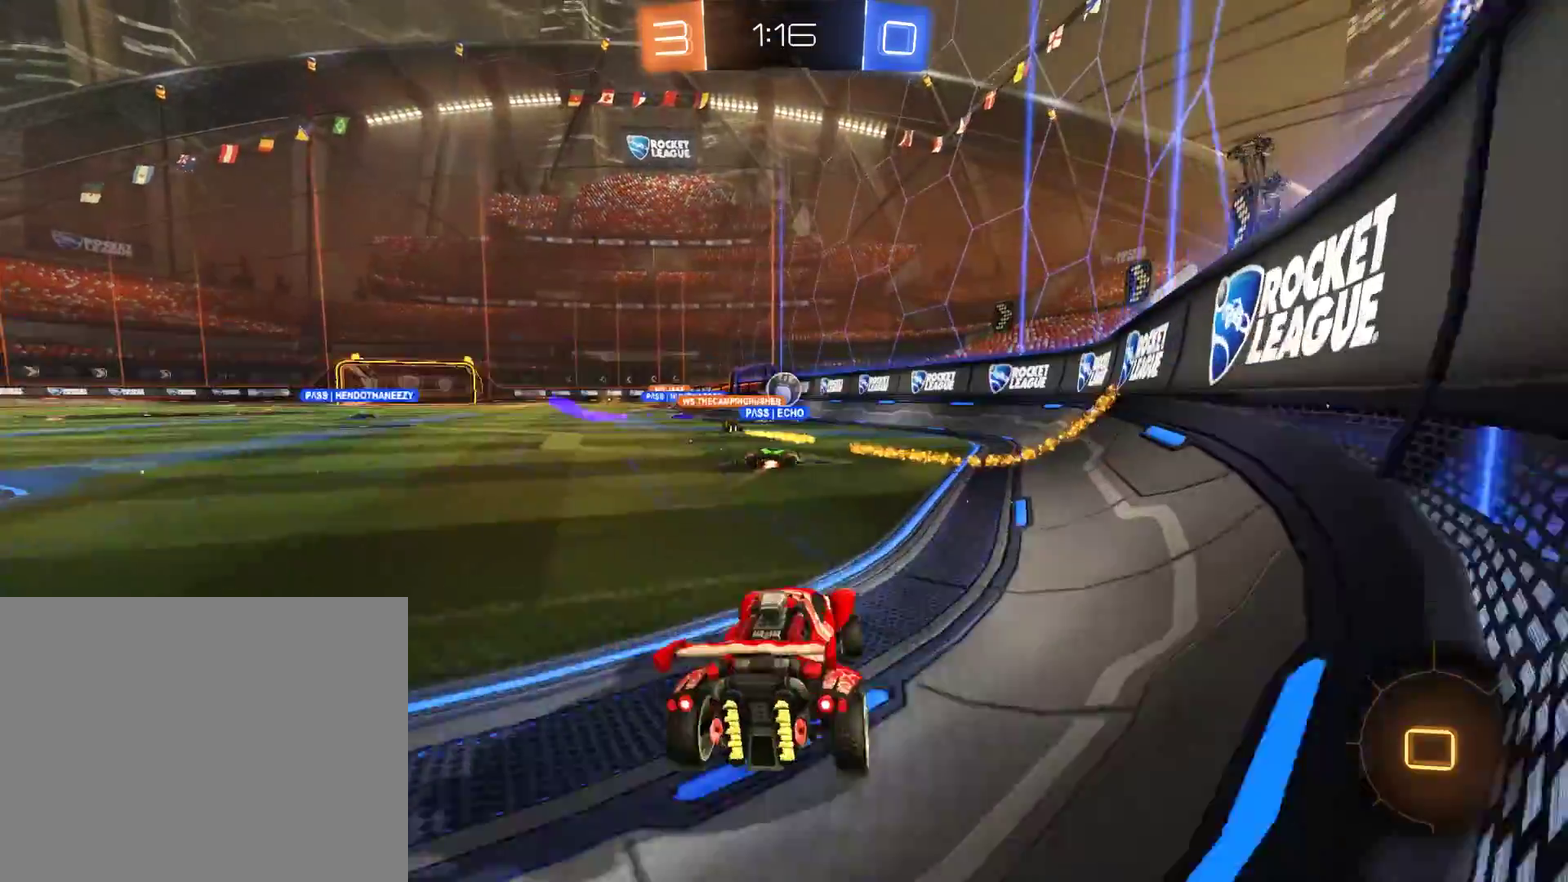
{"buttons": ["B"], "left_stick": "up", "right_stick": "center"}
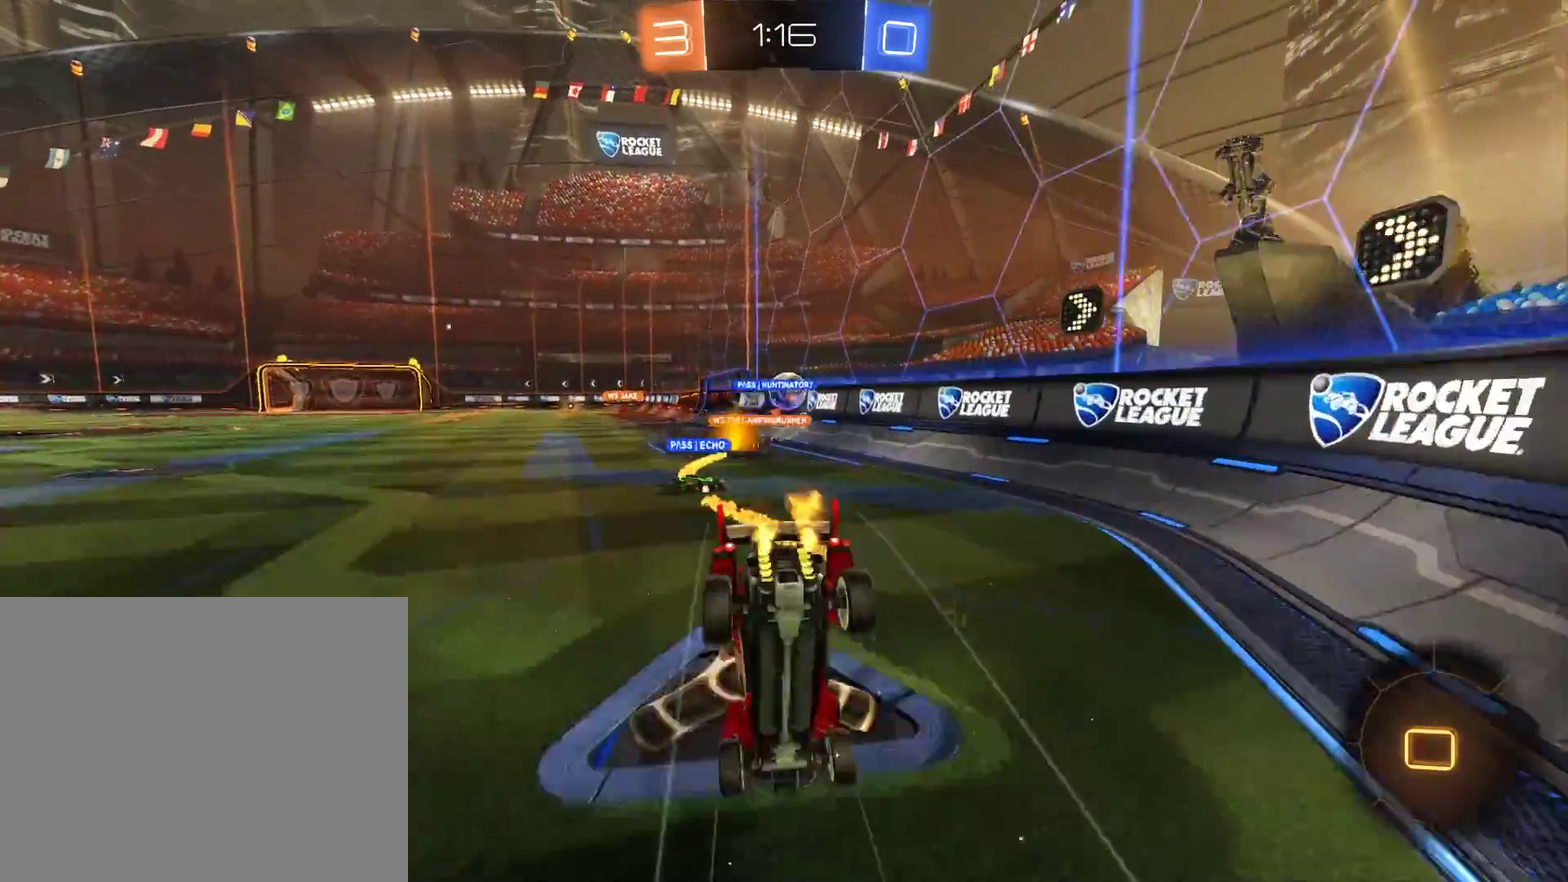
{"buttons": [], "left_stick": "center", "right_stick": "center", "events": [[33, "B", "up"], [67, "left_stick", "center"], [300, "Y", "down"], [400, "Y", "up"]]}
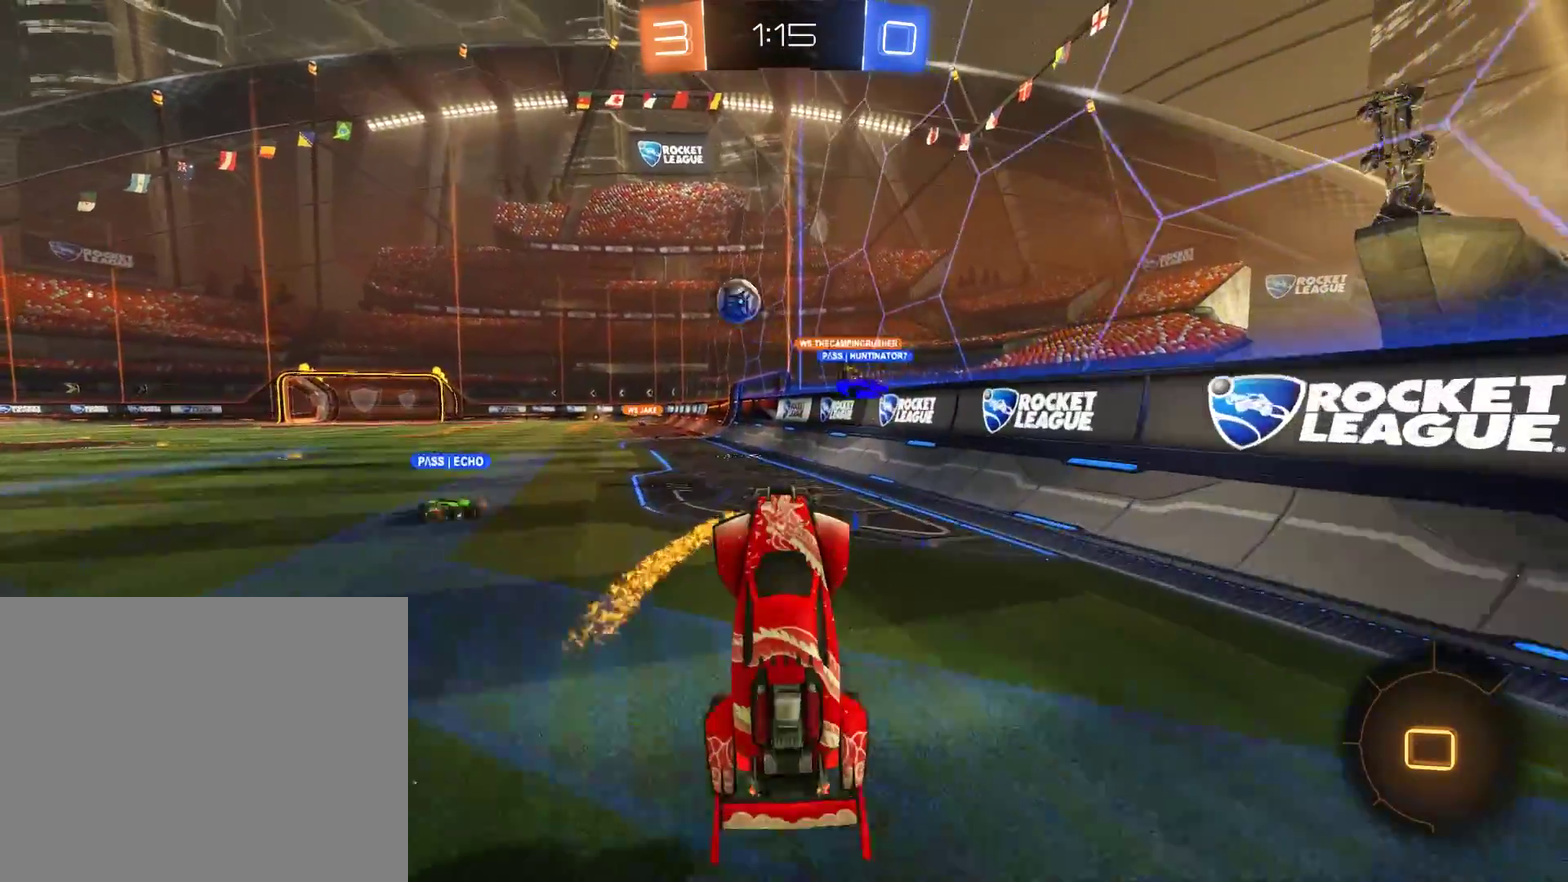
{"buttons": ["B", "R2"], "left_stick": "left", "right_stick": "center", "events": [[233, "B", "down"], [300, "R2", "down"], [317, "left_stick", "left"]]}
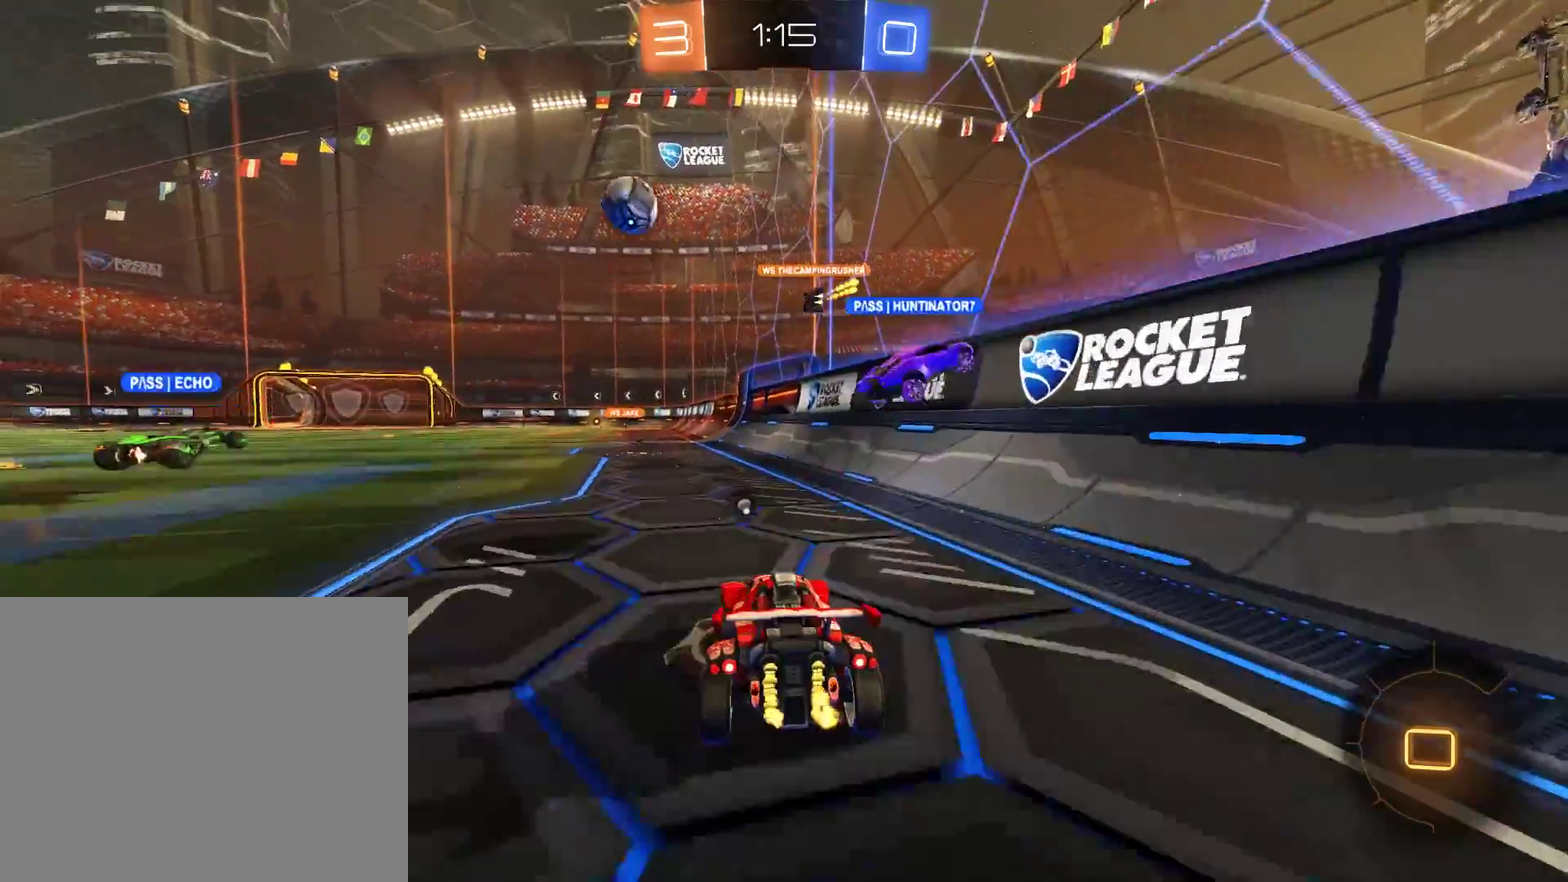
{"buttons": ["Y"], "left_stick": "up", "right_stick": "center", "events": [[167, "left_stick", "up"], [200, "A", "down"], [233, "A", "up"], [267, "L3", "down"], [300, "A", "down"], [367, "L3", "up"], [400, "A", "up"], [467, "Y", "down"], [500, "B", "up"], [500, "R2", "up"]]}
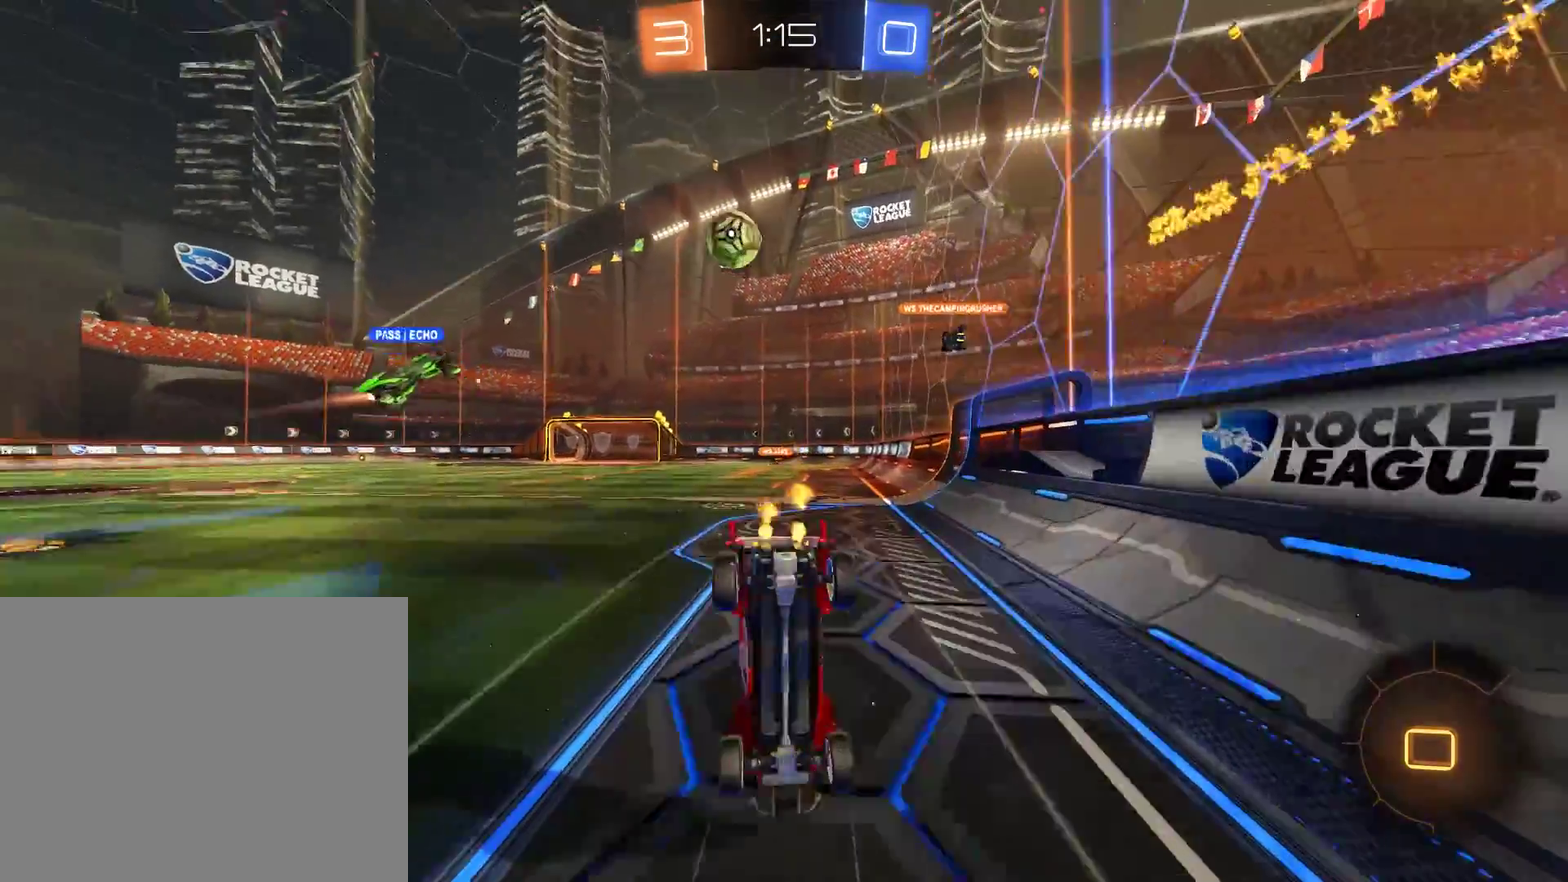
{"buttons": [], "left_stick": "center", "right_stick": "center", "events": [[33, "left_stick", "center"], [100, "Y", "up"], [333, "Y", "down"], [500, "Y", "up"]]}
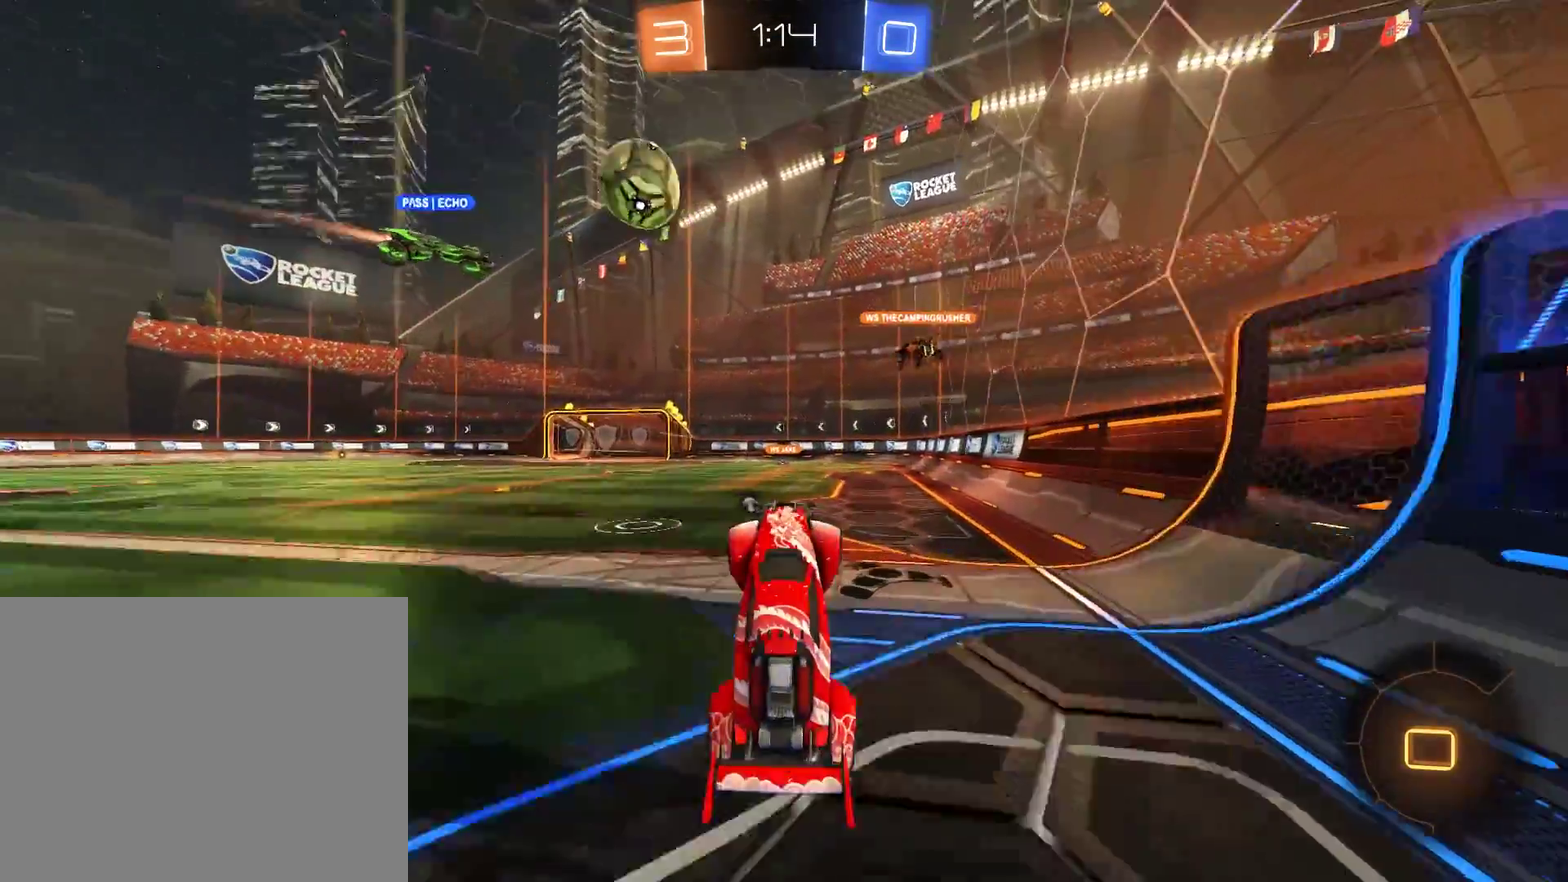
{"buttons": ["A", "B"], "left_stick": "up", "right_stick": "center", "events": [[233, "B", "down"], [267, "left_stick", "right"], [367, "left_stick", "center"], [467, "left_stick", "up"], [500, "A", "down"]]}
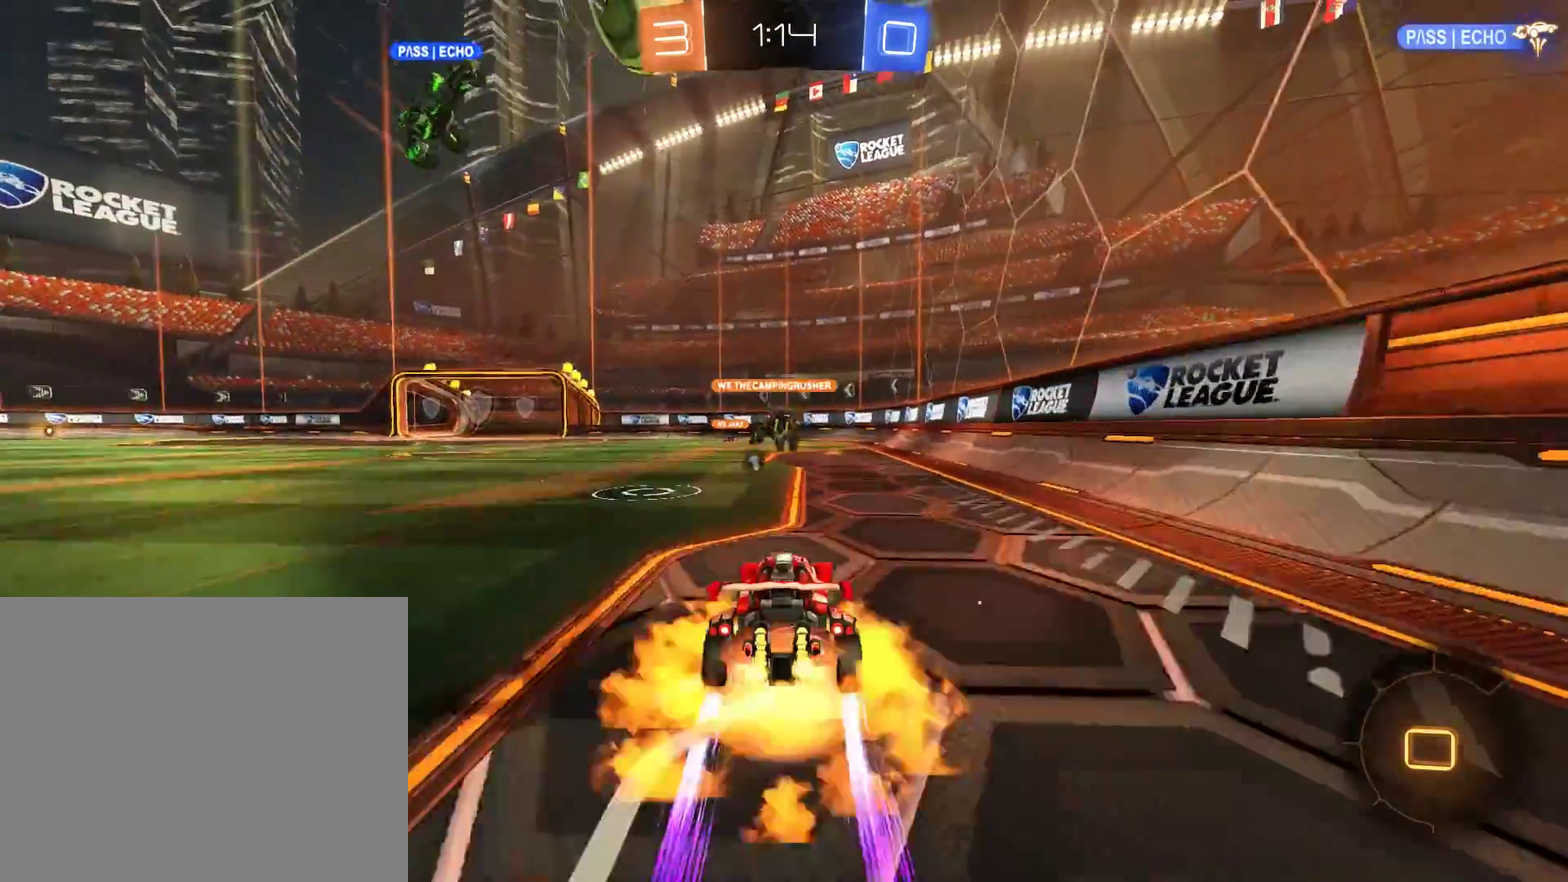
{"buttons": ["Y"], "left_stick": "center", "right_stick": "center", "events": [[67, "A", "up"], [67, "L3", "down"], [100, "A", "down"], [167, "L3", "up"], [200, "A", "up"], [233, "B", "up"], [233, "Y", "down"], [267, "left_stick", "center"], [367, "Y", "up"], [467, "Y", "down"]]}
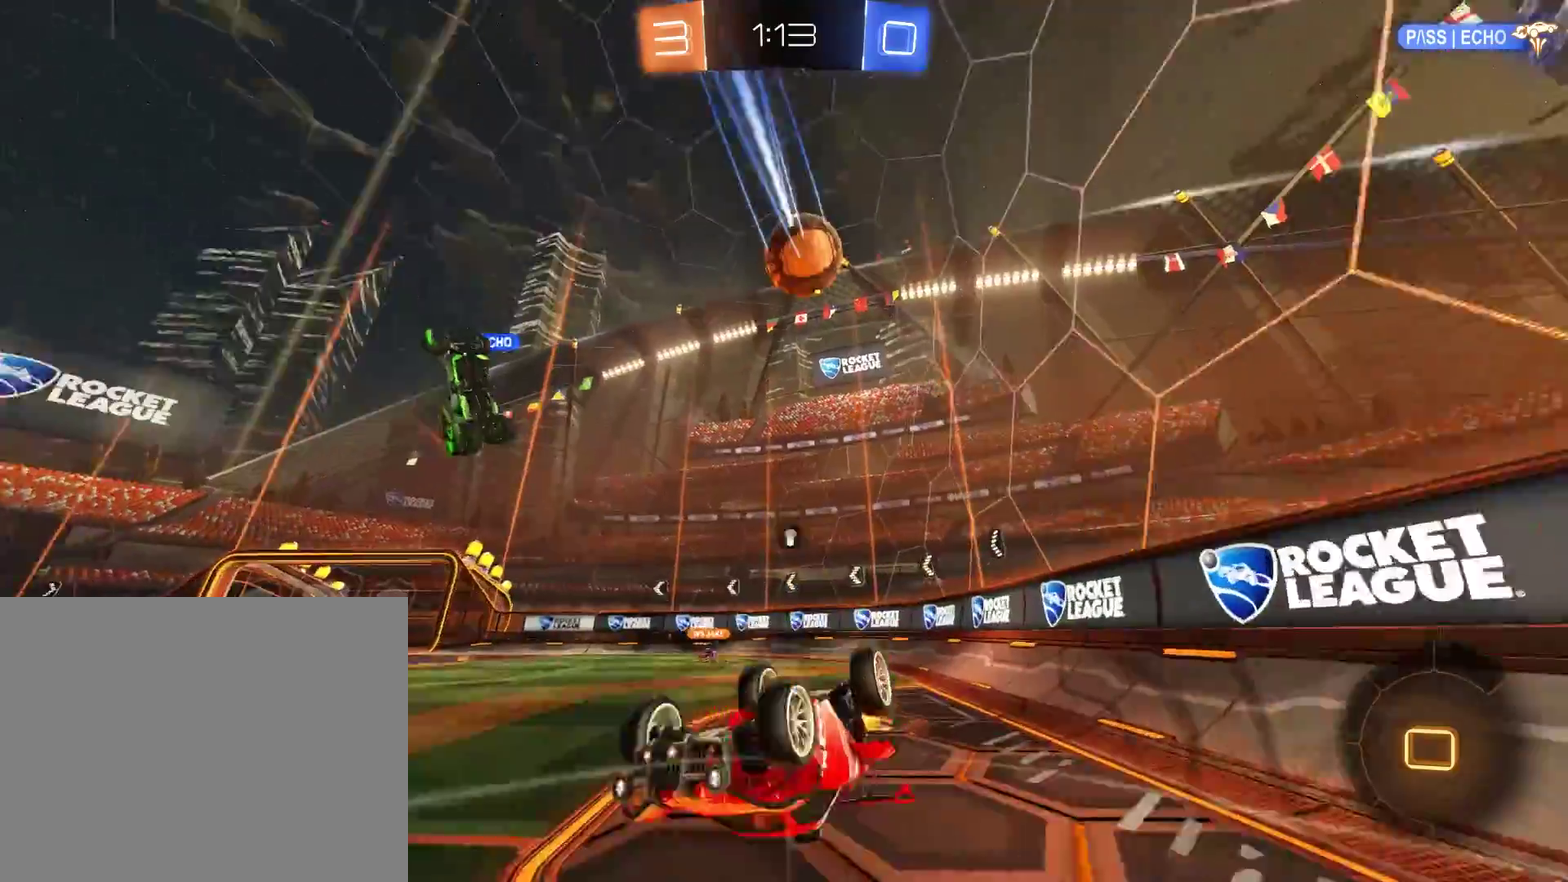
{"buttons": ["B"], "left_stick": "center", "right_stick": "center", "events": [[100, "Y", "up"], [467, "B", "down"]]}
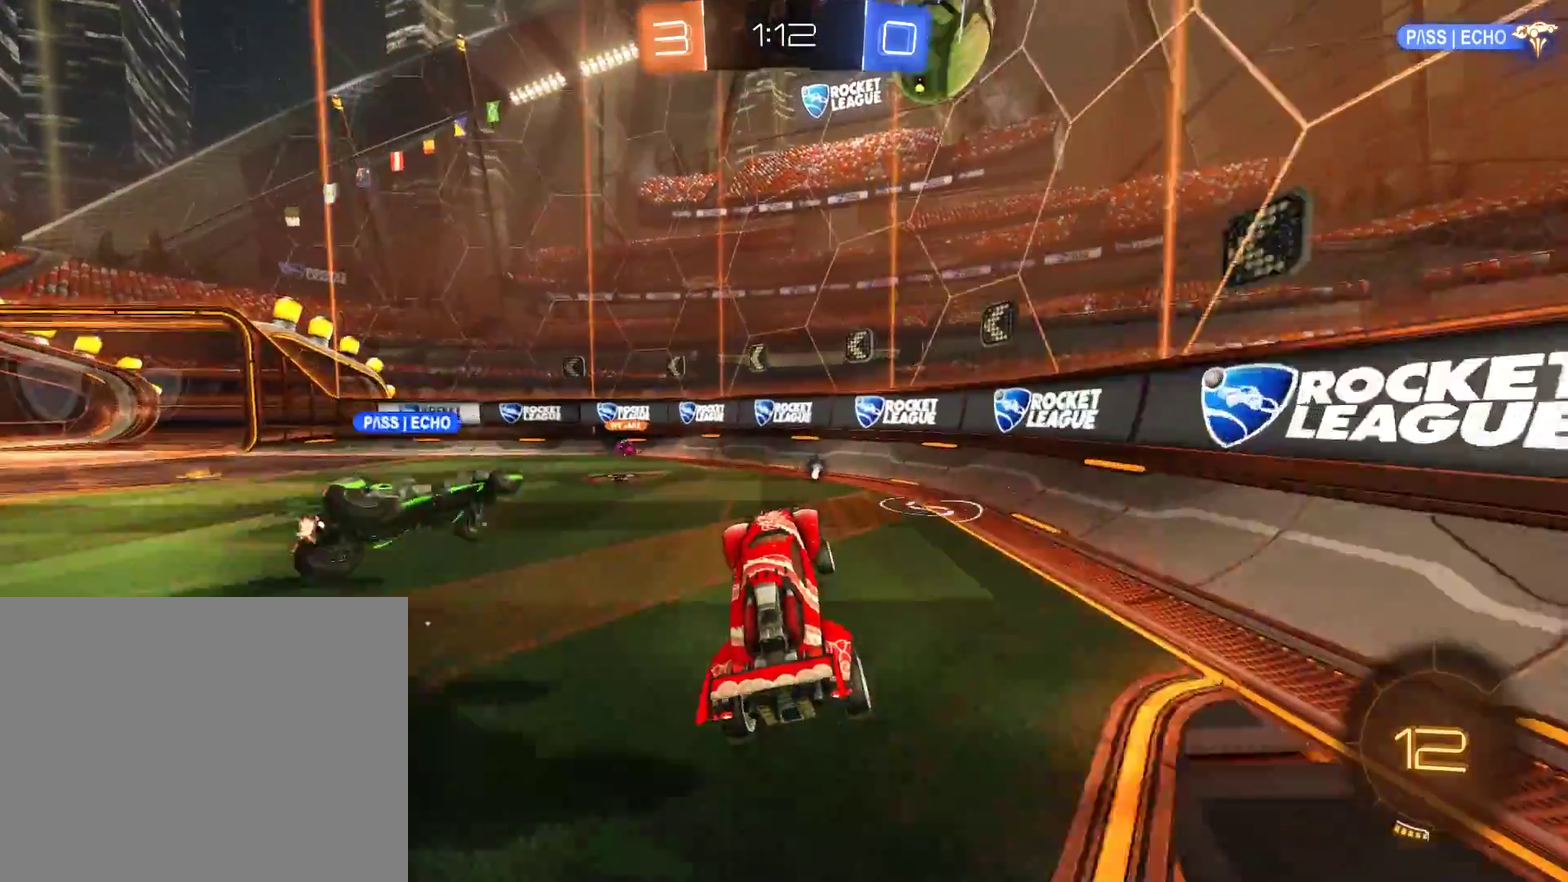
{"buttons": [], "left_stick": "down-left", "right_stick": "center", "events": [[133, "B", "up"], [133, "left_stick", "left"], [200, "L2", "down"], [267, "L2", "up"], [300, "X", "down"], [400, "left_stick", "down-left"], [433, "X", "up"]]}
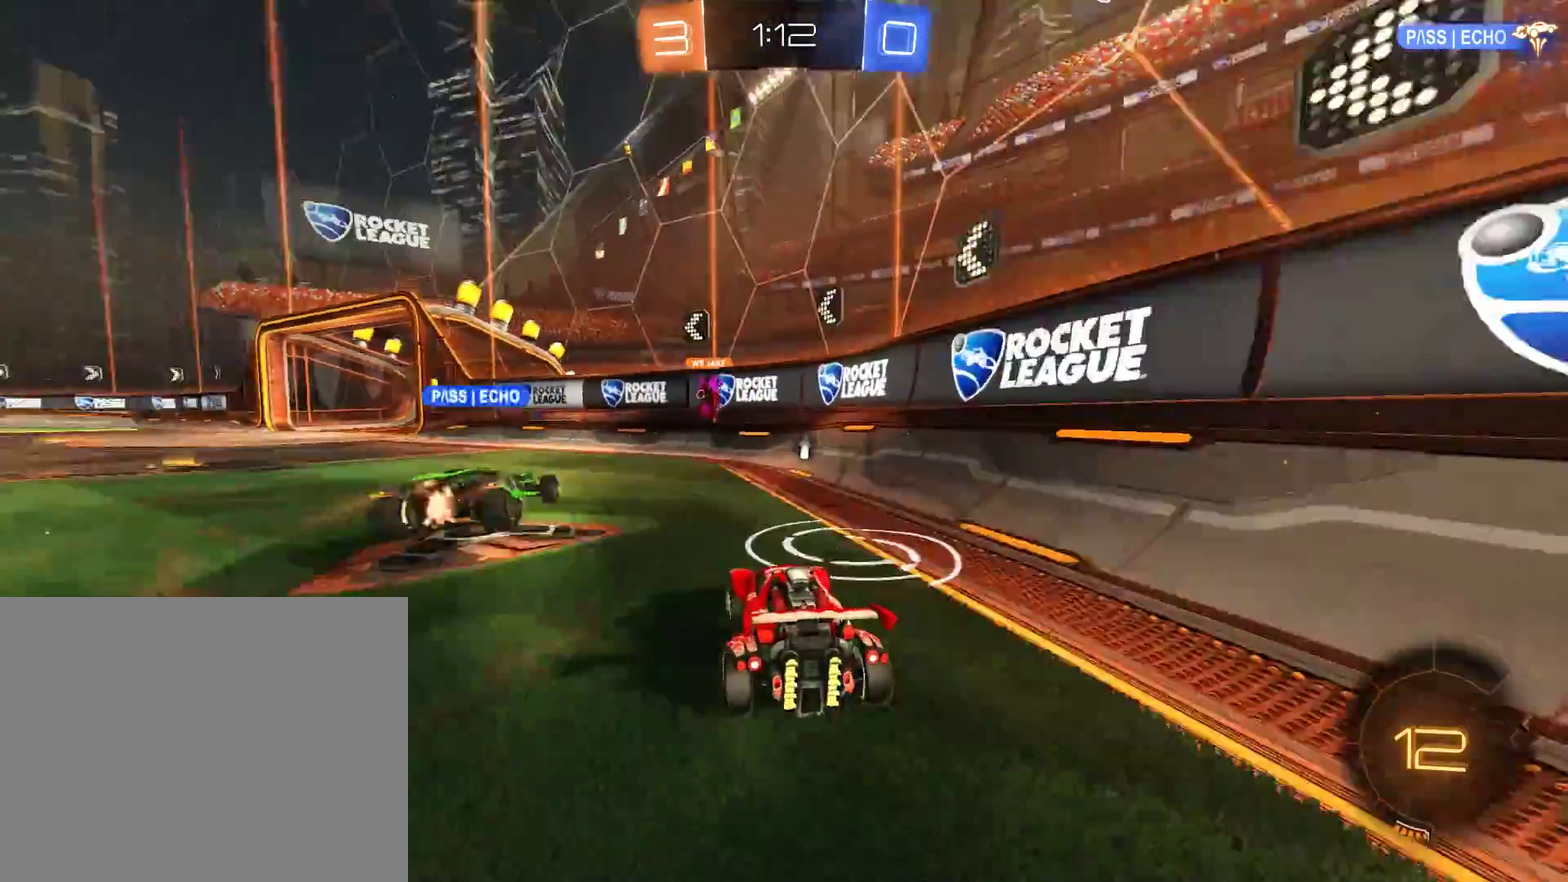
{"buttons": ["B"], "left_stick": "up-right", "right_stick": "center", "events": [[67, "B", "down"], [167, "left_stick", "center"], [200, "B", "up"], [367, "left_stick", "right"], [433, "B", "down"], [500, "left_stick", "up-right"]]}
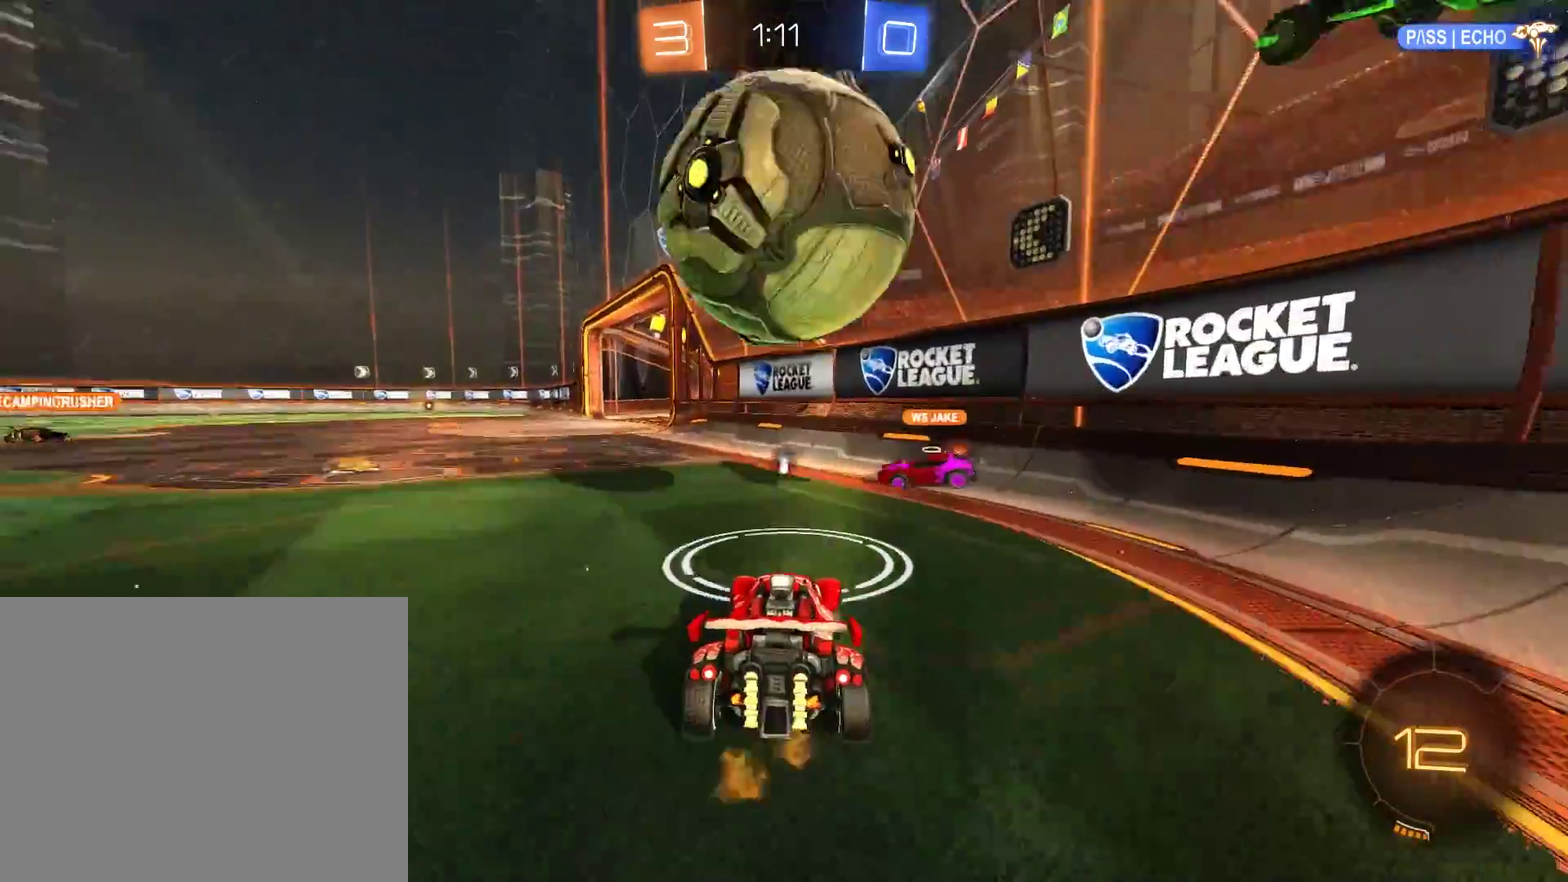
{"buttons": [], "left_stick": "down-left", "right_stick": "center", "events": [[50, "left_stick", "center"], [100, "left_stick", "left"], [200, "left_stick", "down-left"], [300, "Y", "down"], [367, "B", "up"], [433, "Y", "up"]]}
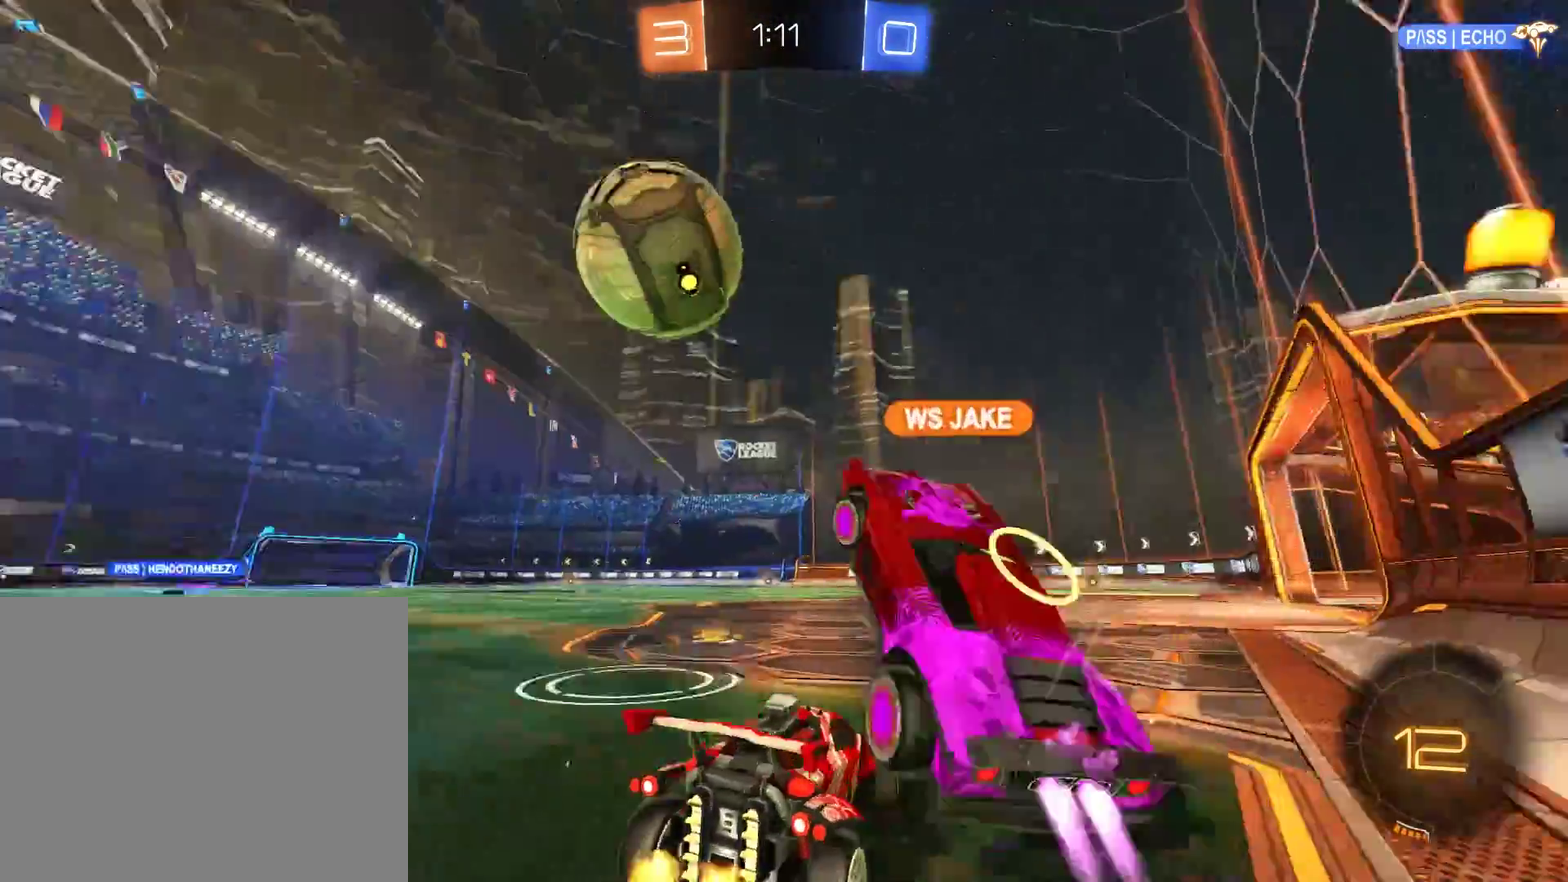
{"buttons": ["B"], "left_stick": "center", "right_stick": "center", "events": [[233, "B", "down"], [267, "left_stick", "center"], [333, "Y", "down"], [367, "left_stick", "right"], [433, "Y", "up"], [467, "left_stick", "center"]]}
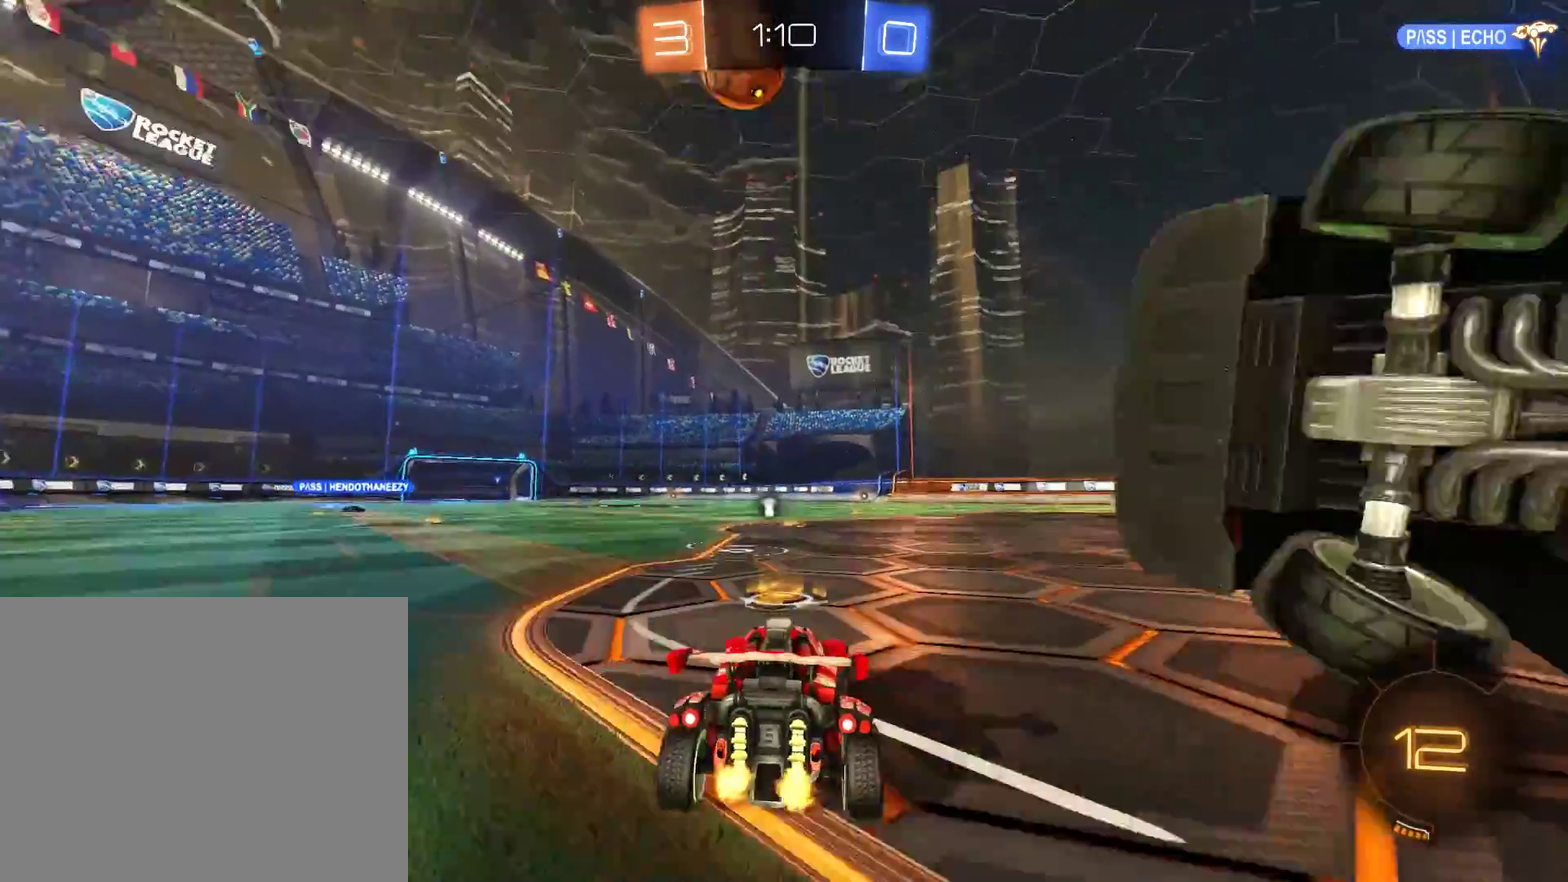
{"buttons": ["B", "R2"], "left_stick": "up", "right_stick": "center", "events": [[33, "left_stick", "right"], [133, "R2", "down"], [167, "left_stick", "center"], [267, "left_stick", "right"], [467, "left_stick", "up"]]}
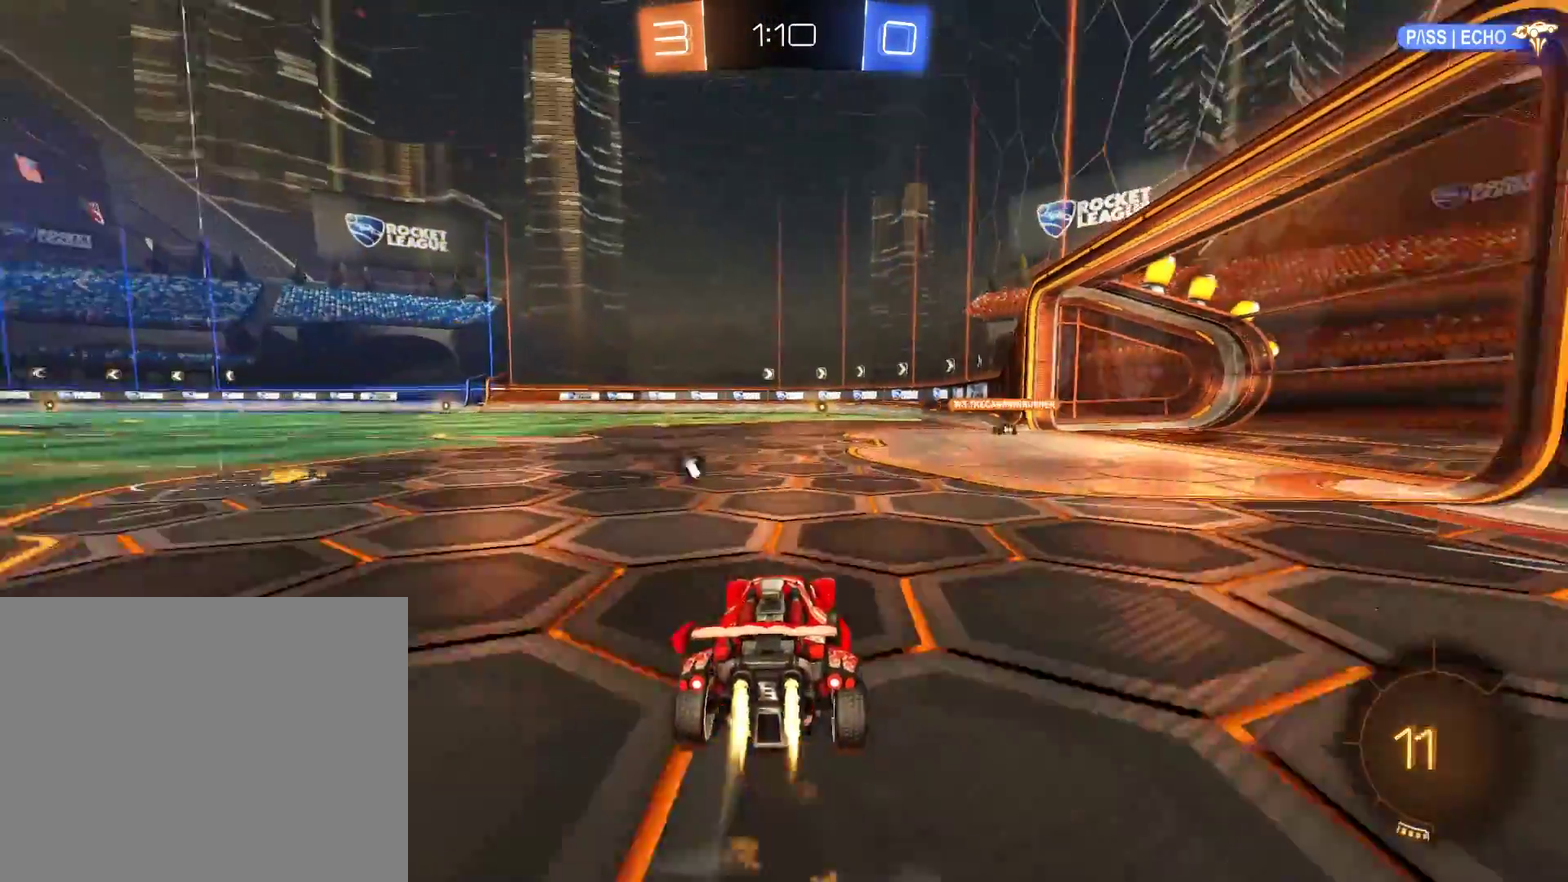
{"buttons": [], "left_stick": "center", "right_stick": "center", "events": [[33, "A", "down"], [67, "L3", "down"], [100, "A", "up"], [133, "A", "down"], [200, "L3", "up"], [267, "A", "up"], [267, "R2", "up"], [300, "B", "up"], [333, "left_stick", "center"]]}
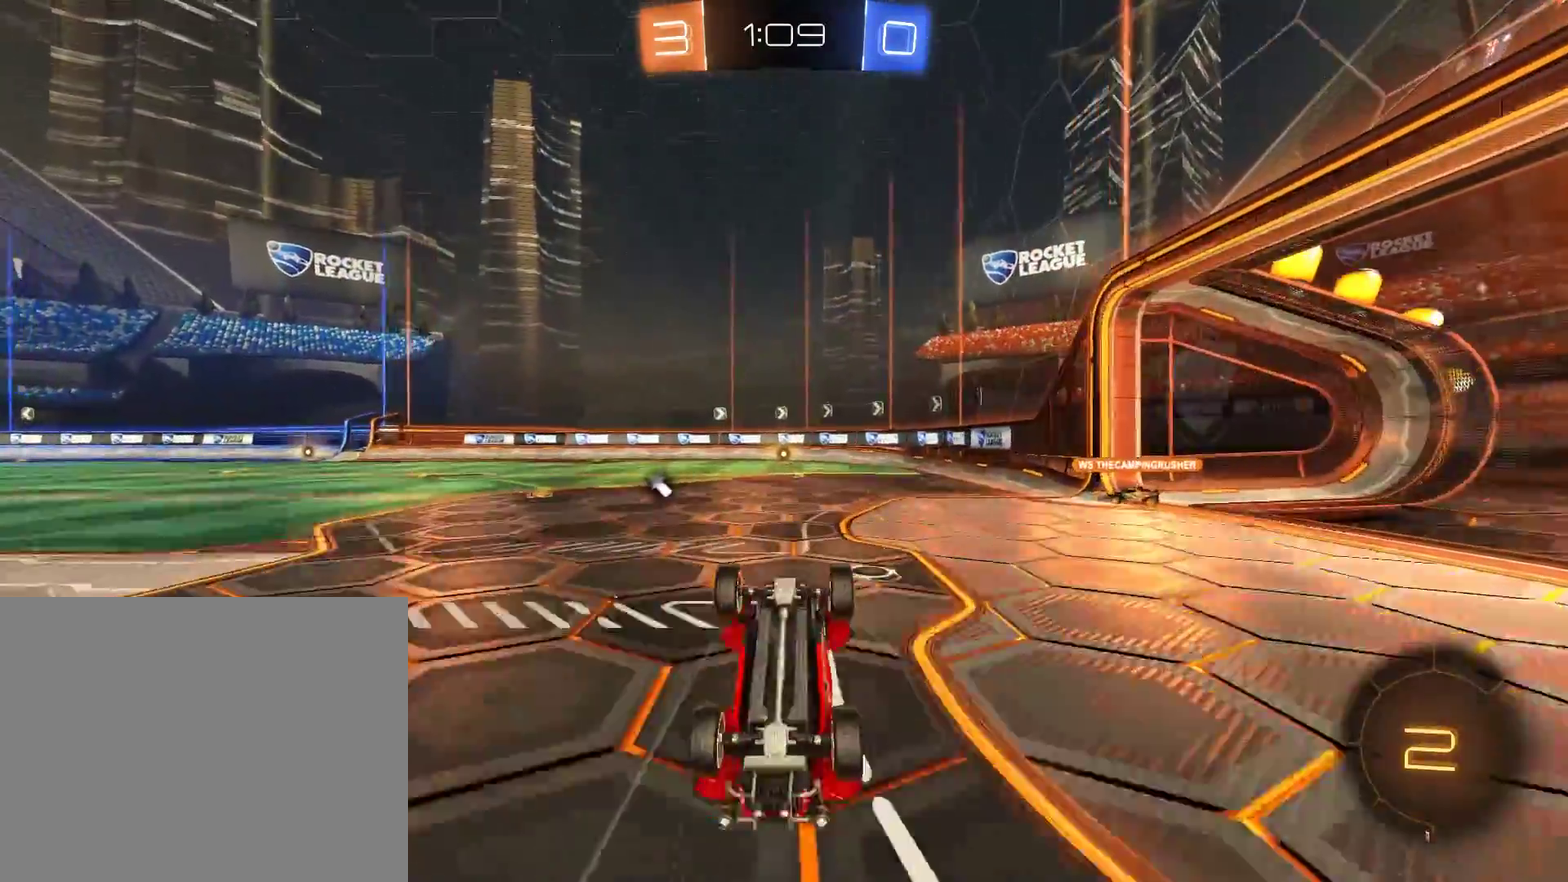
{"buttons": ["B", "Y"], "left_stick": "center", "right_stick": "center", "events": [[467, "B", "down"], [467, "Y", "down"]]}
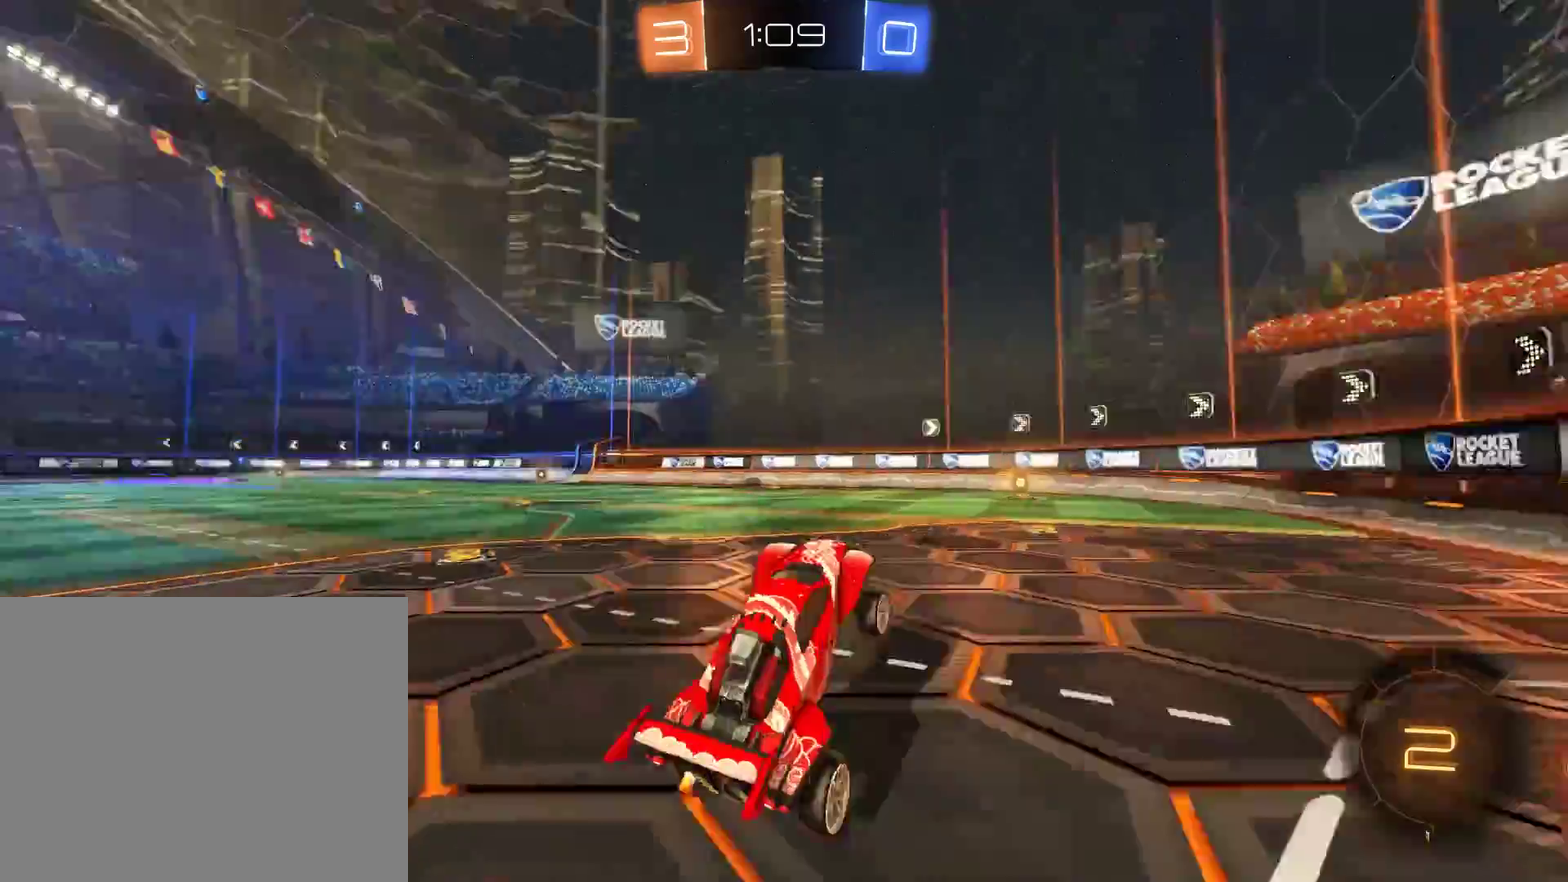
{"buttons": ["B", "R2"], "left_stick": "center", "right_stick": "center", "events": [[67, "Y", "up"], [167, "left_stick", "right"], [200, "R2", "down"], [417, "left_stick", "center"]]}
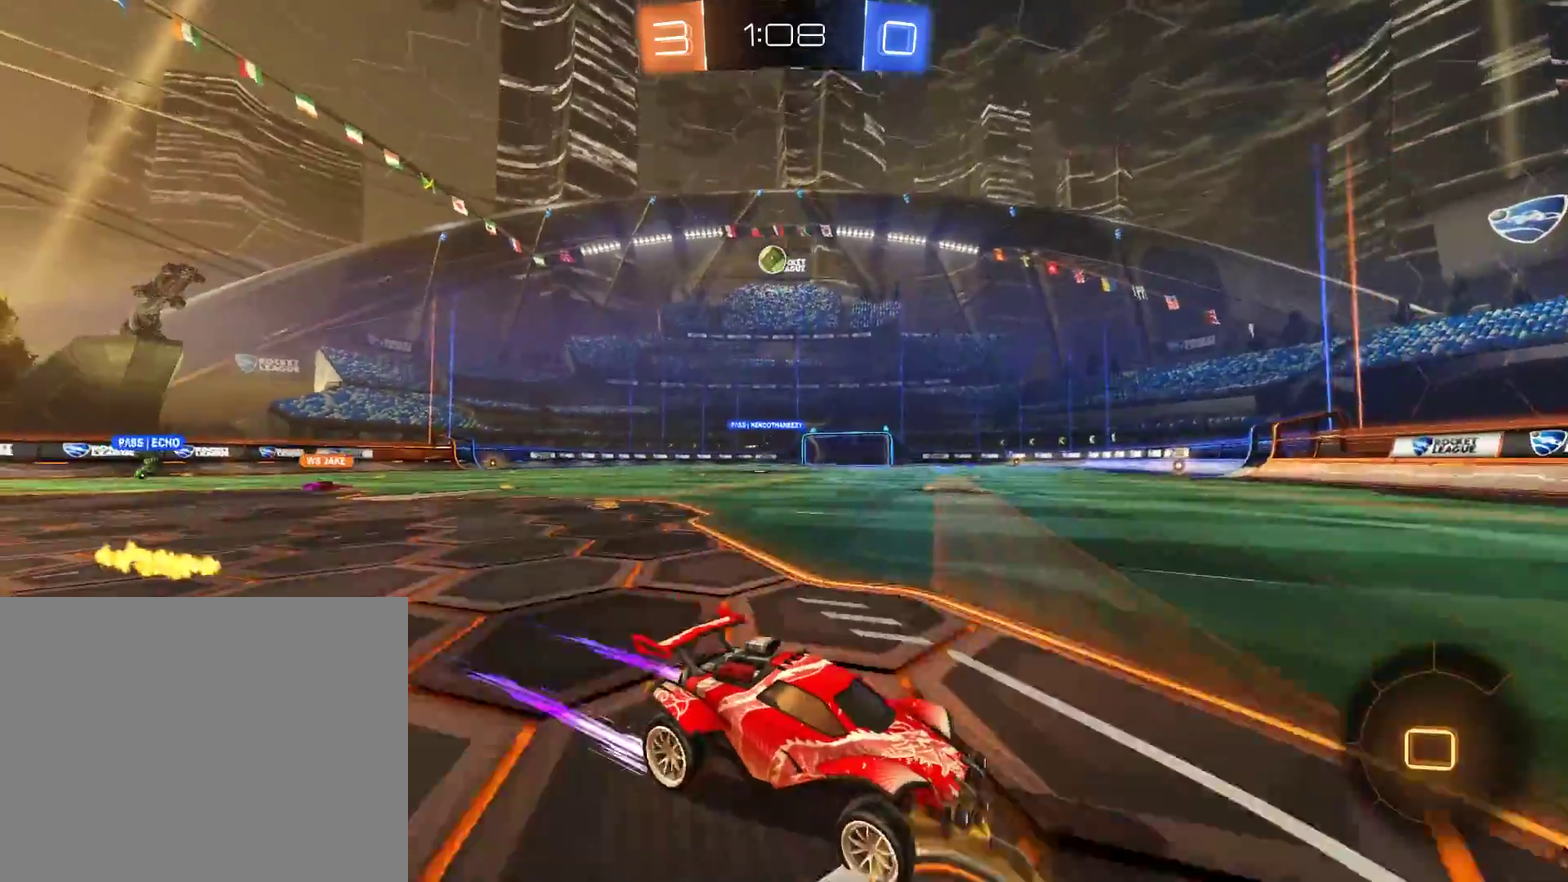
{"buttons": ["B", "R2"], "left_stick": "left", "right_stick": "center", "events": [[100, "left_stick", "left"], [233, "R2", "up"], [333, "left_stick", "center"], [433, "left_stick", "left"], [500, "R2", "down"]]}
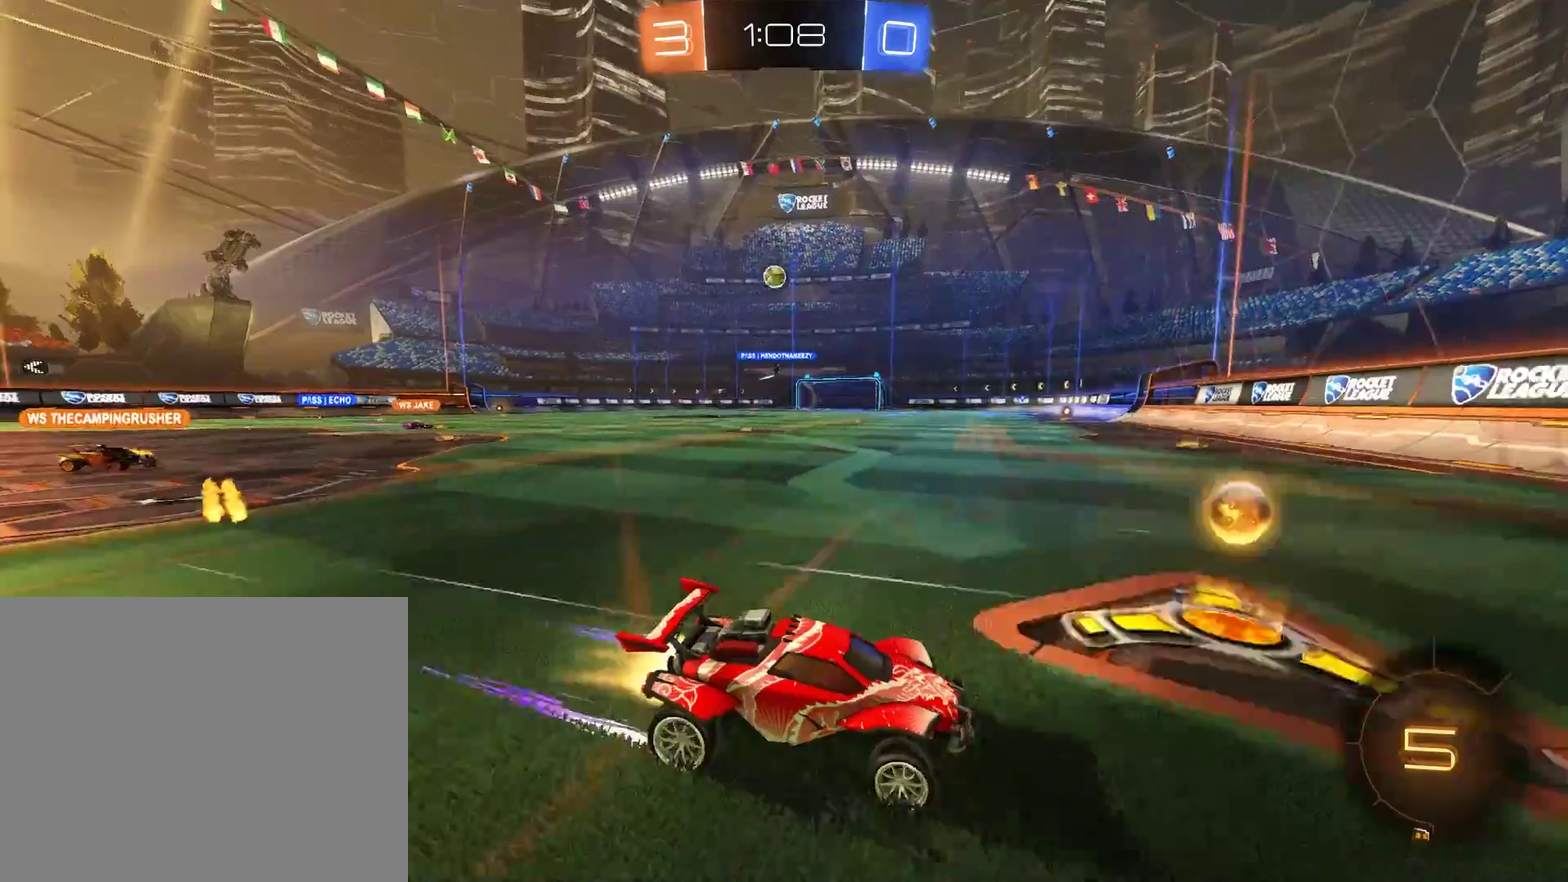
{"buttons": ["L2"], "left_stick": "down-left", "right_stick": "center", "events": [[267, "left_stick", "down-left"], [300, "R2", "up"], [333, "B", "up"], [333, "L2", "down"]]}
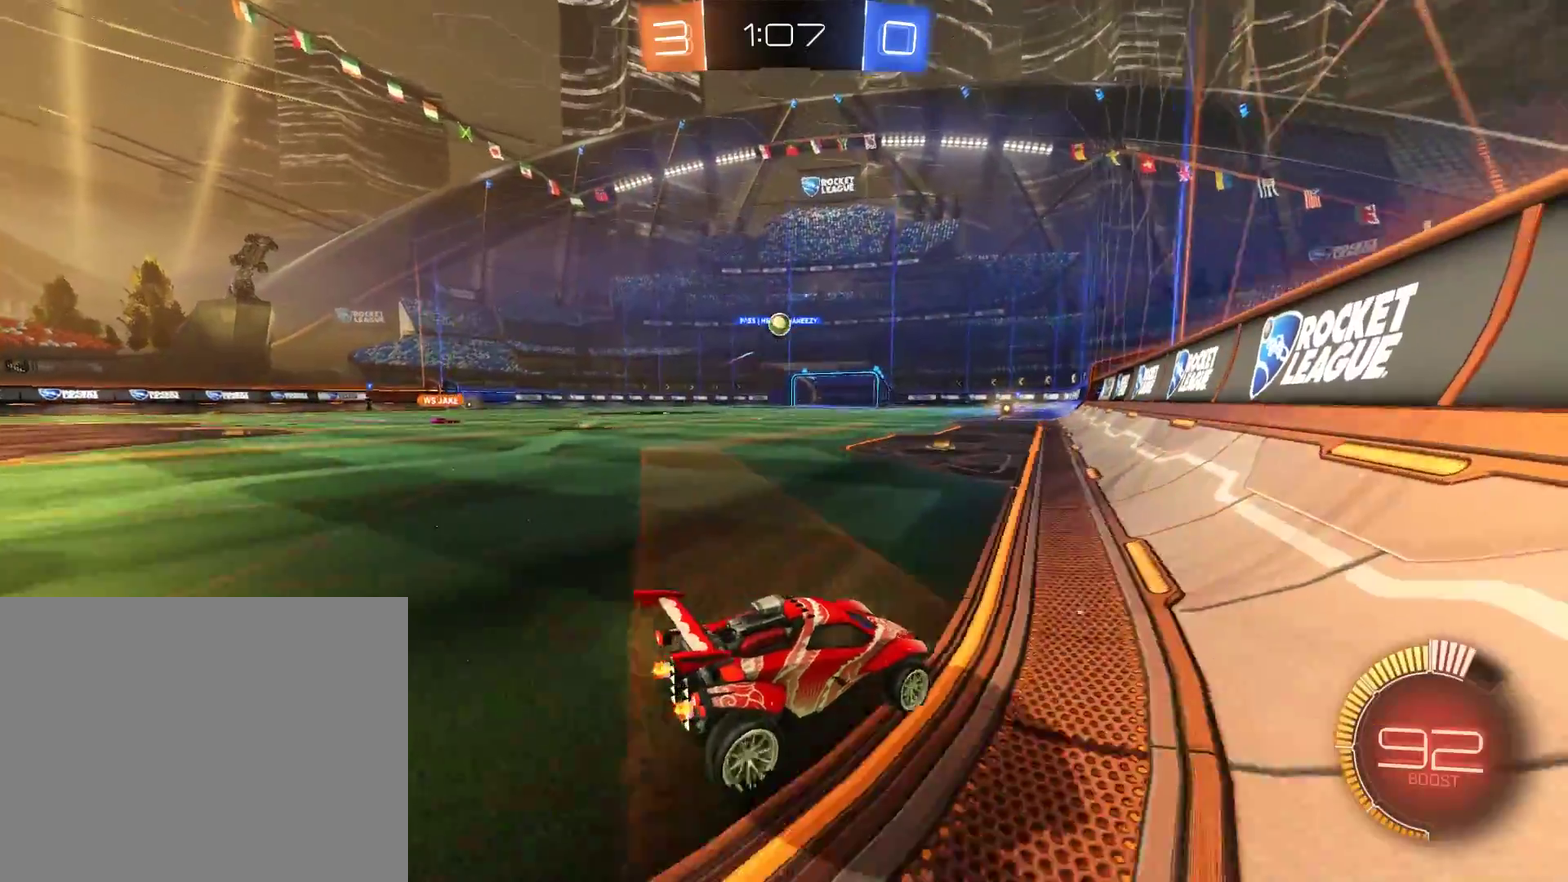
{"buttons": ["B", "R2"], "left_stick": "left", "right_stick": "center", "events": [[33, "L2", "up"], [100, "B", "down"], [300, "left_stick", "right"], [333, "R2", "down"], [400, "left_stick", "left"]]}
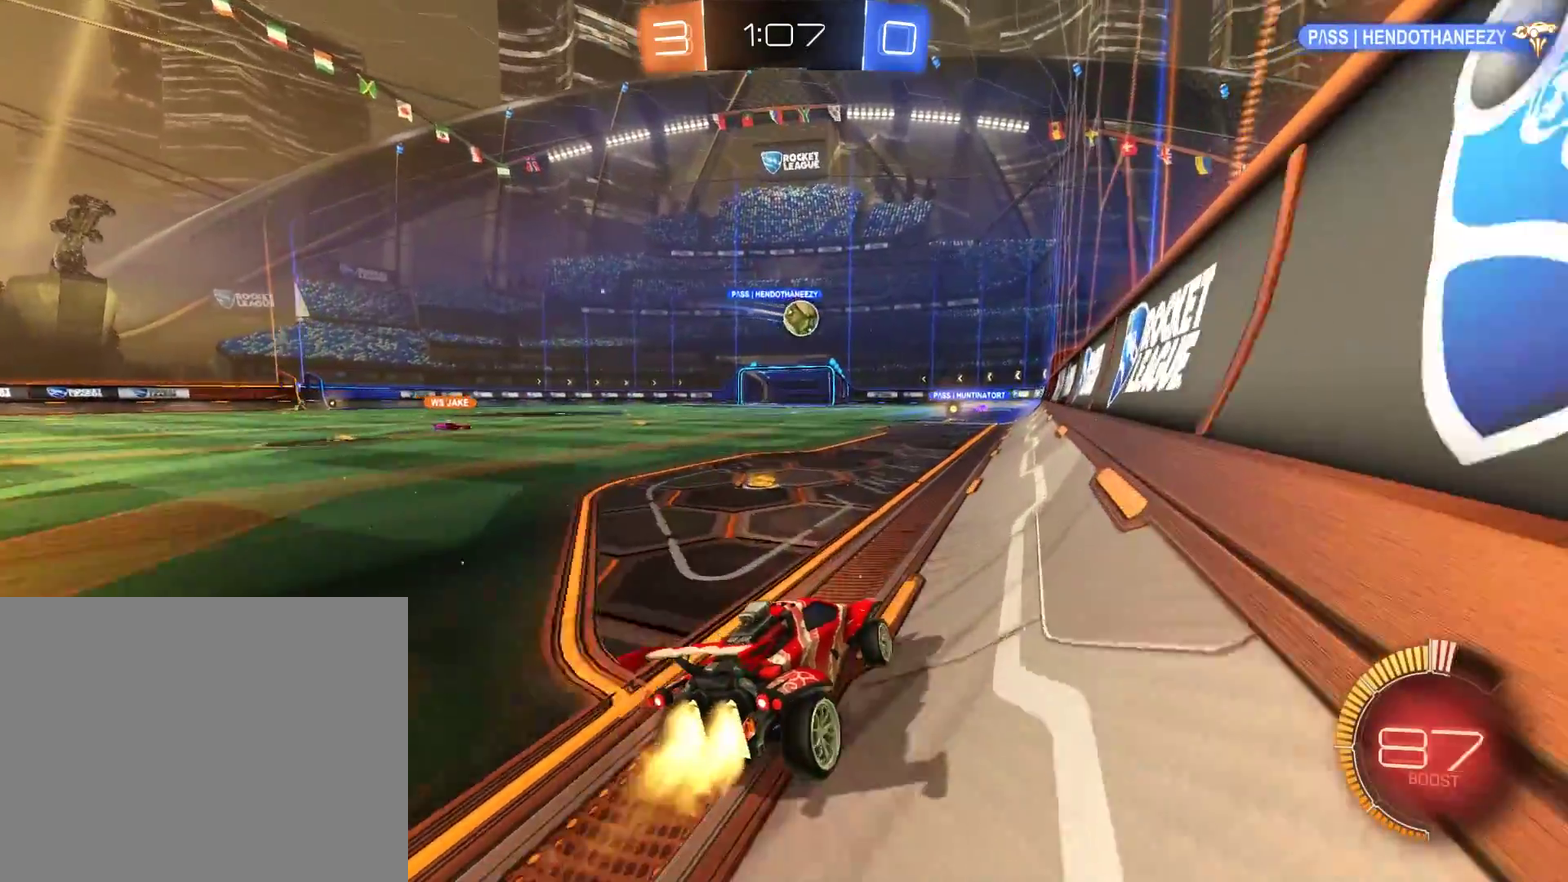
{"buttons": [], "left_stick": "down-left", "right_stick": "center", "events": [[33, "left_stick", "down-left"], [100, "R2", "up"], [167, "B", "up"], [167, "L2", "down"], [333, "L2", "up"]]}
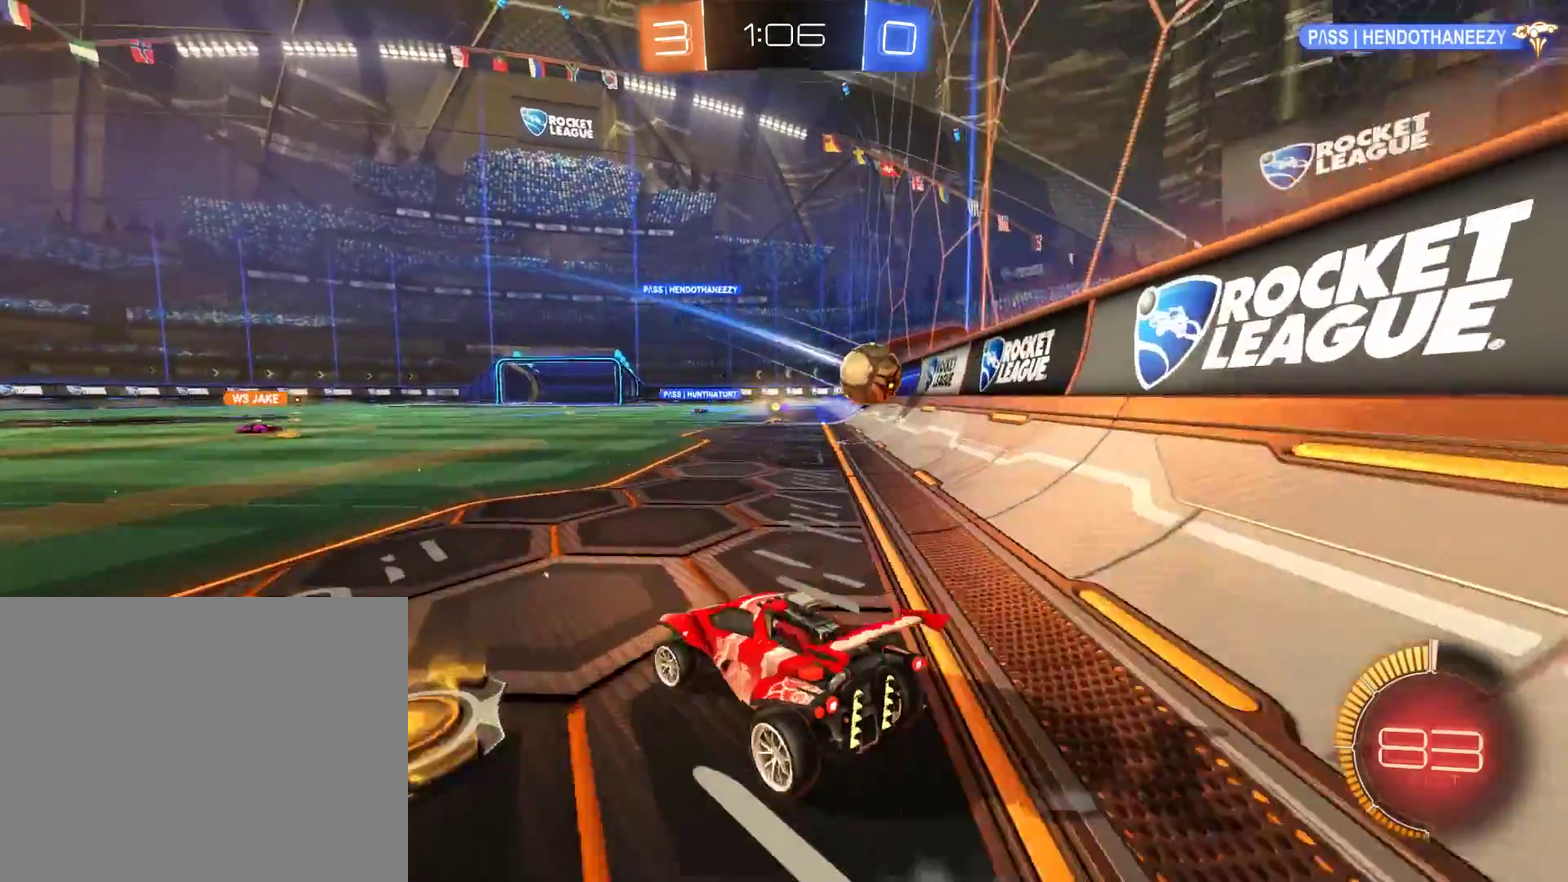
{"buttons": ["B"], "left_stick": "left", "right_stick": "center", "events": [[200, "B", "down"], [333, "B", "up"], [400, "L2", "down"], [467, "B", "down"], [467, "L2", "up"], [500, "left_stick", "left"]]}
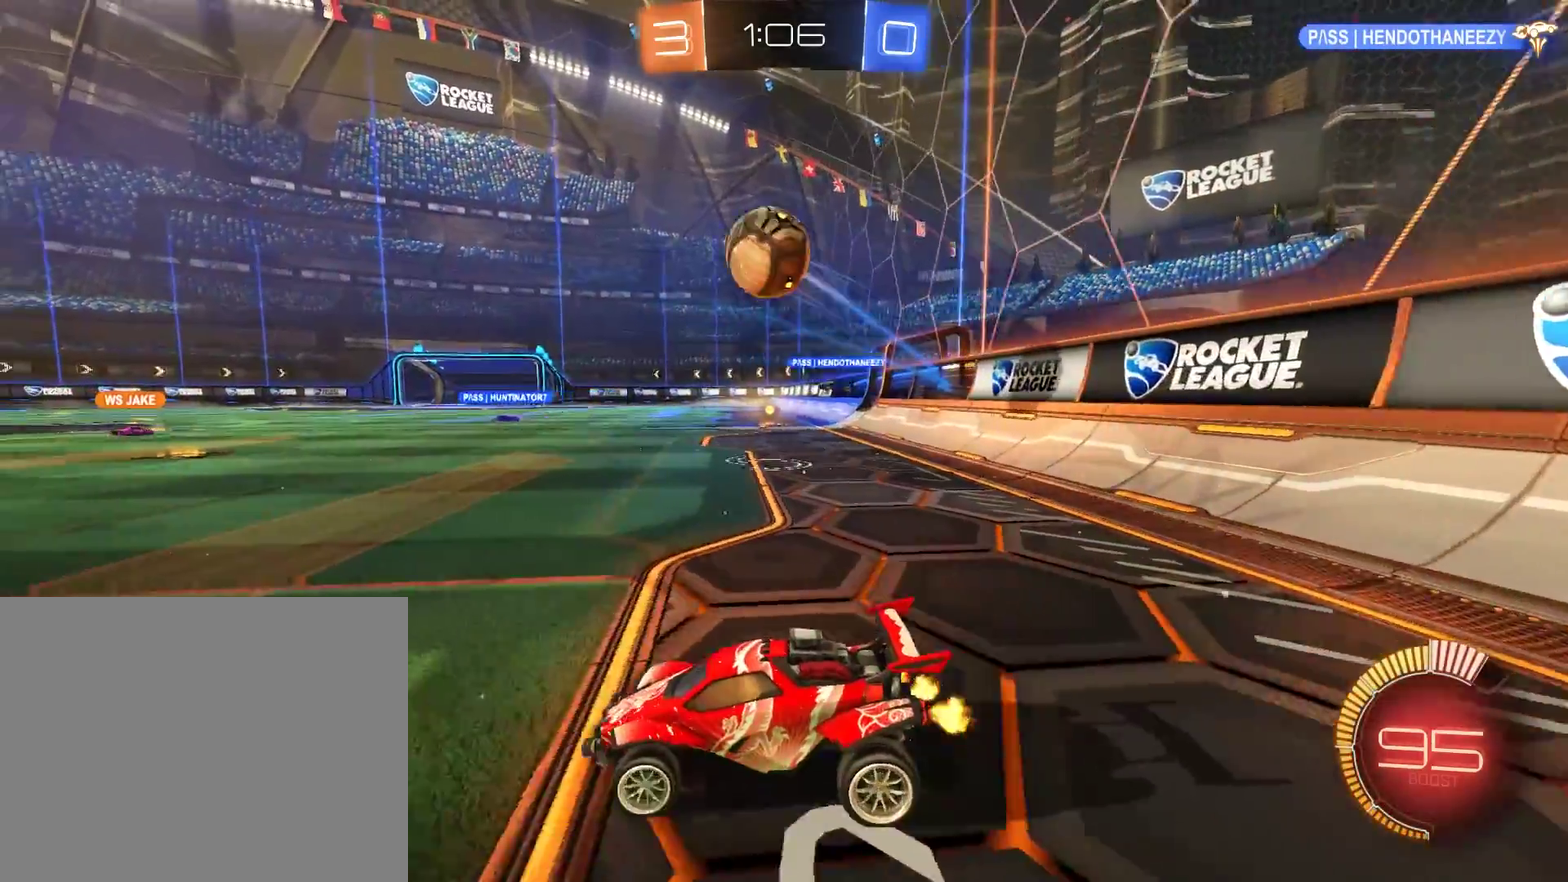
{"buttons": ["B"], "left_stick": "center", "right_stick": "center", "events": [[133, "B", "up"], [133, "left_stick", "down-left"], [233, "B", "down"], [383, "left_stick", "center"]]}